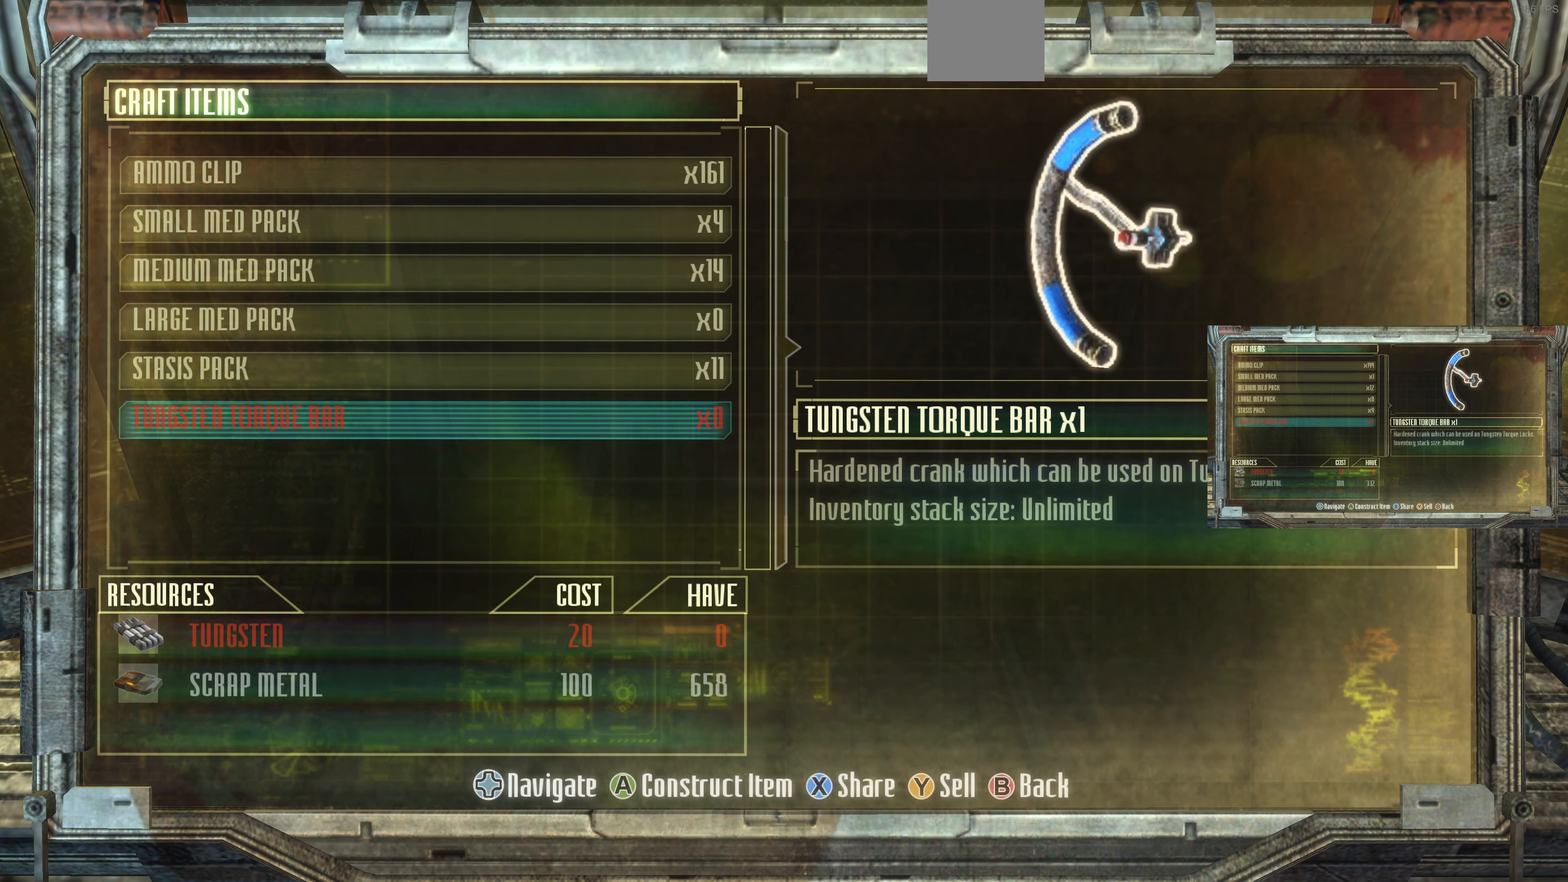
Gameplay with a controller (PlayStation layout); each line is a JSON object with the inputs held at the frame after it. "events" lists button and stick changes between this image and that frame as [ms after this image, input, new state], when the widget could be followed in between.
{"buttons": [], "left_stick": "center", "right_stick": "center", "events": [[233, "CIRCLE", "down"], [266, "CIRCLE", "up"]]}
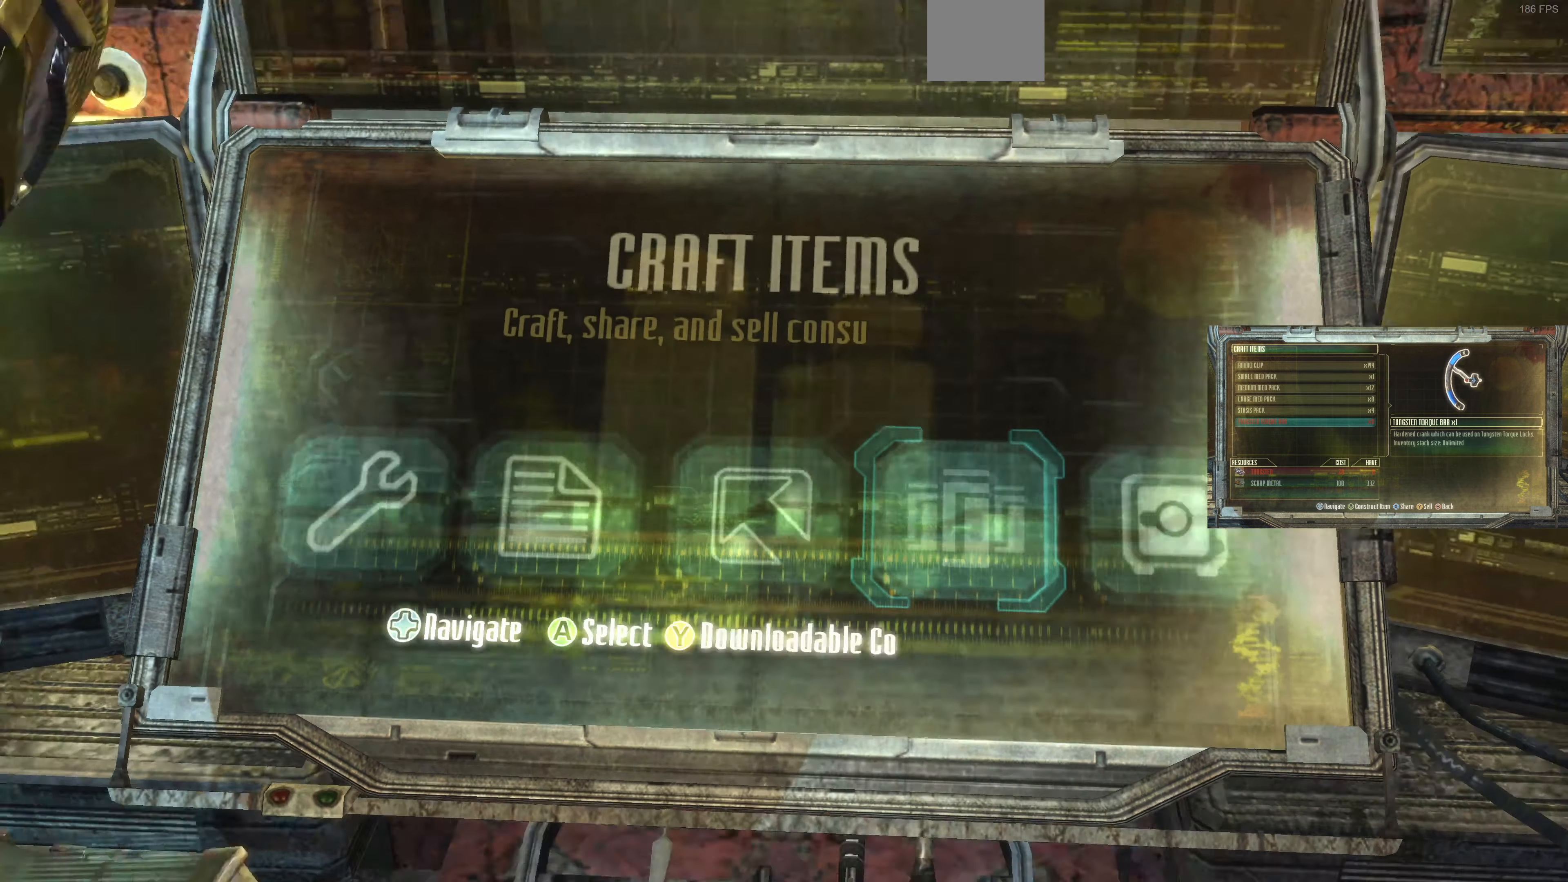
{"buttons": [], "left_stick": "center", "right_stick": "center", "events": [[433, "CIRCLE", "down"], [500, "CIRCLE", "up"]]}
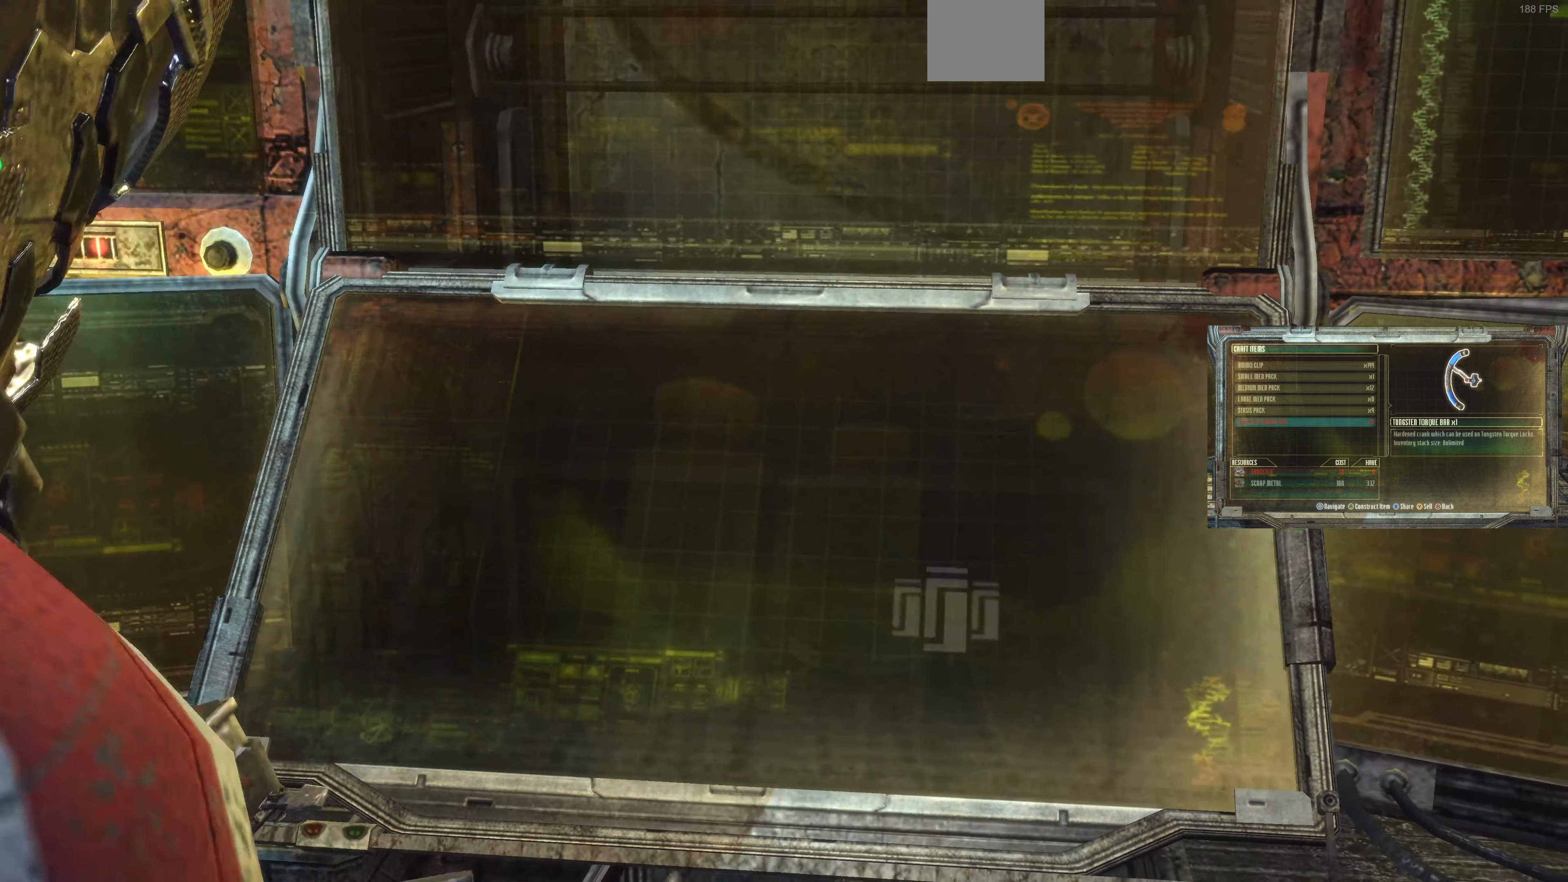
{"buttons": [], "left_stick": "down", "right_stick": "right", "events": [[400, "right_stick", "right"], [466, "left_stick", "down"]]}
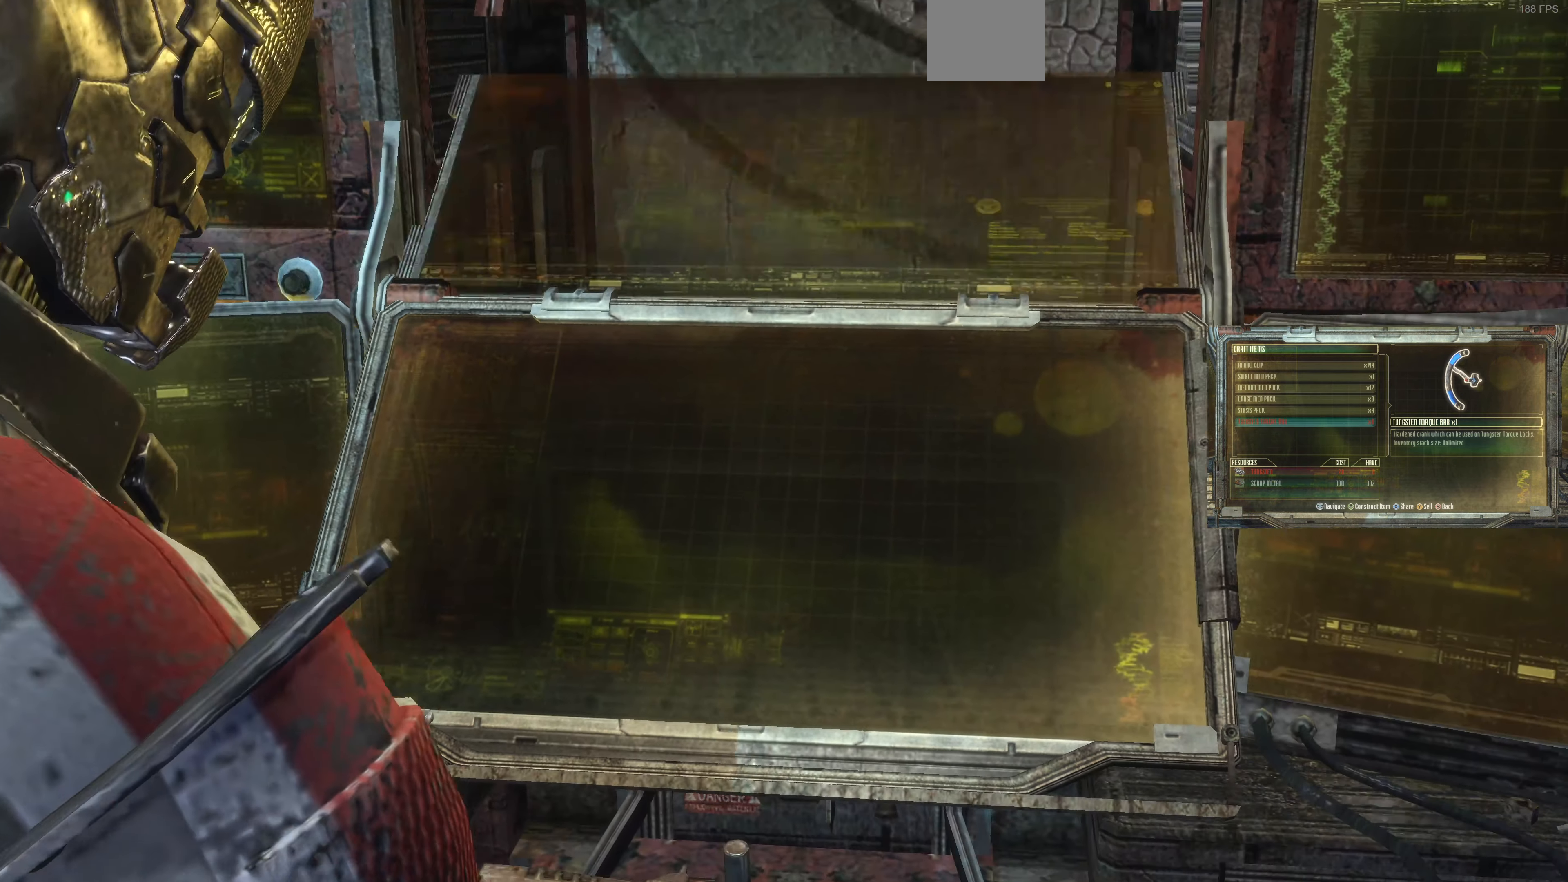
{"buttons": [], "left_stick": "center", "right_stick": "right", "events": [[266, "left_stick", "center"]]}
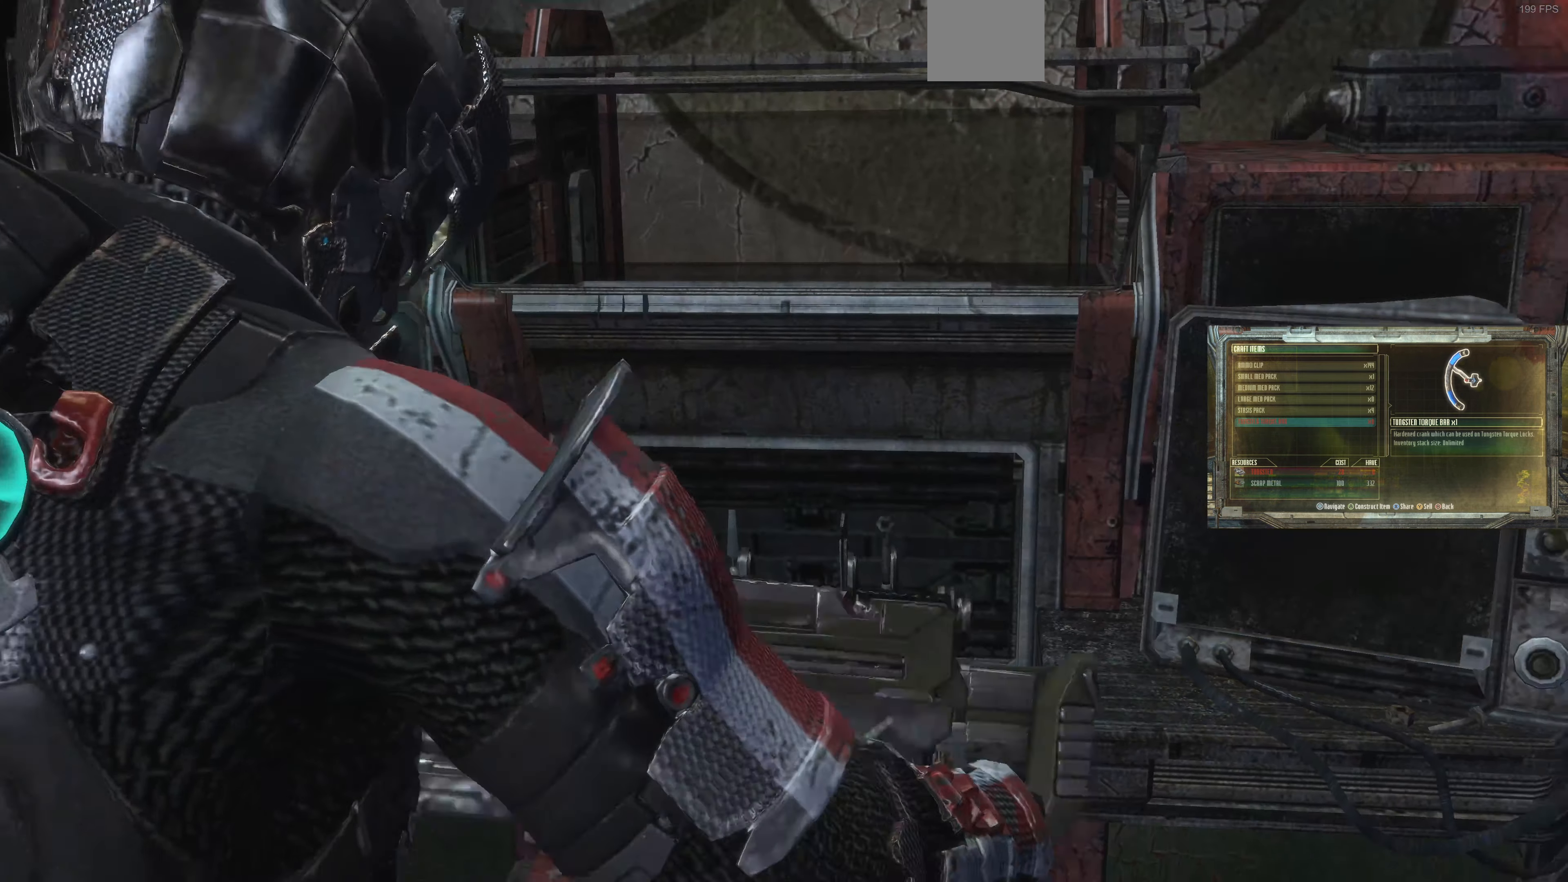
{"buttons": [], "left_stick": "down", "right_stick": "center", "events": [[133, "left_stick", "down"], [233, "right_stick", "center"]]}
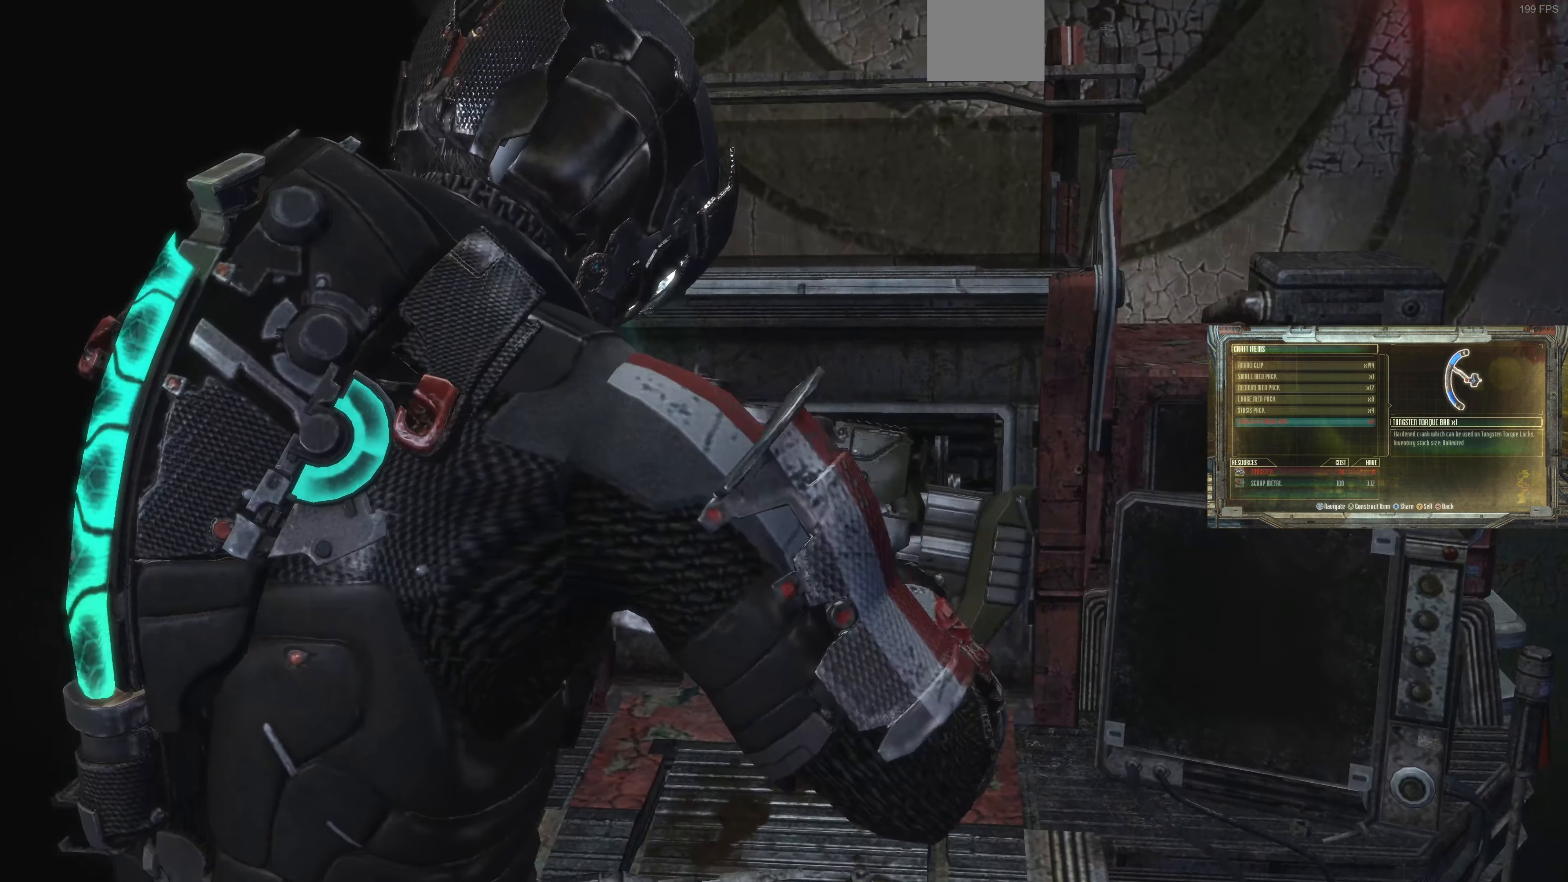
{"buttons": [], "left_stick": "down", "right_stick": "center", "events": [[66, "left_stick", "center"], [400, "left_stick", "down"]]}
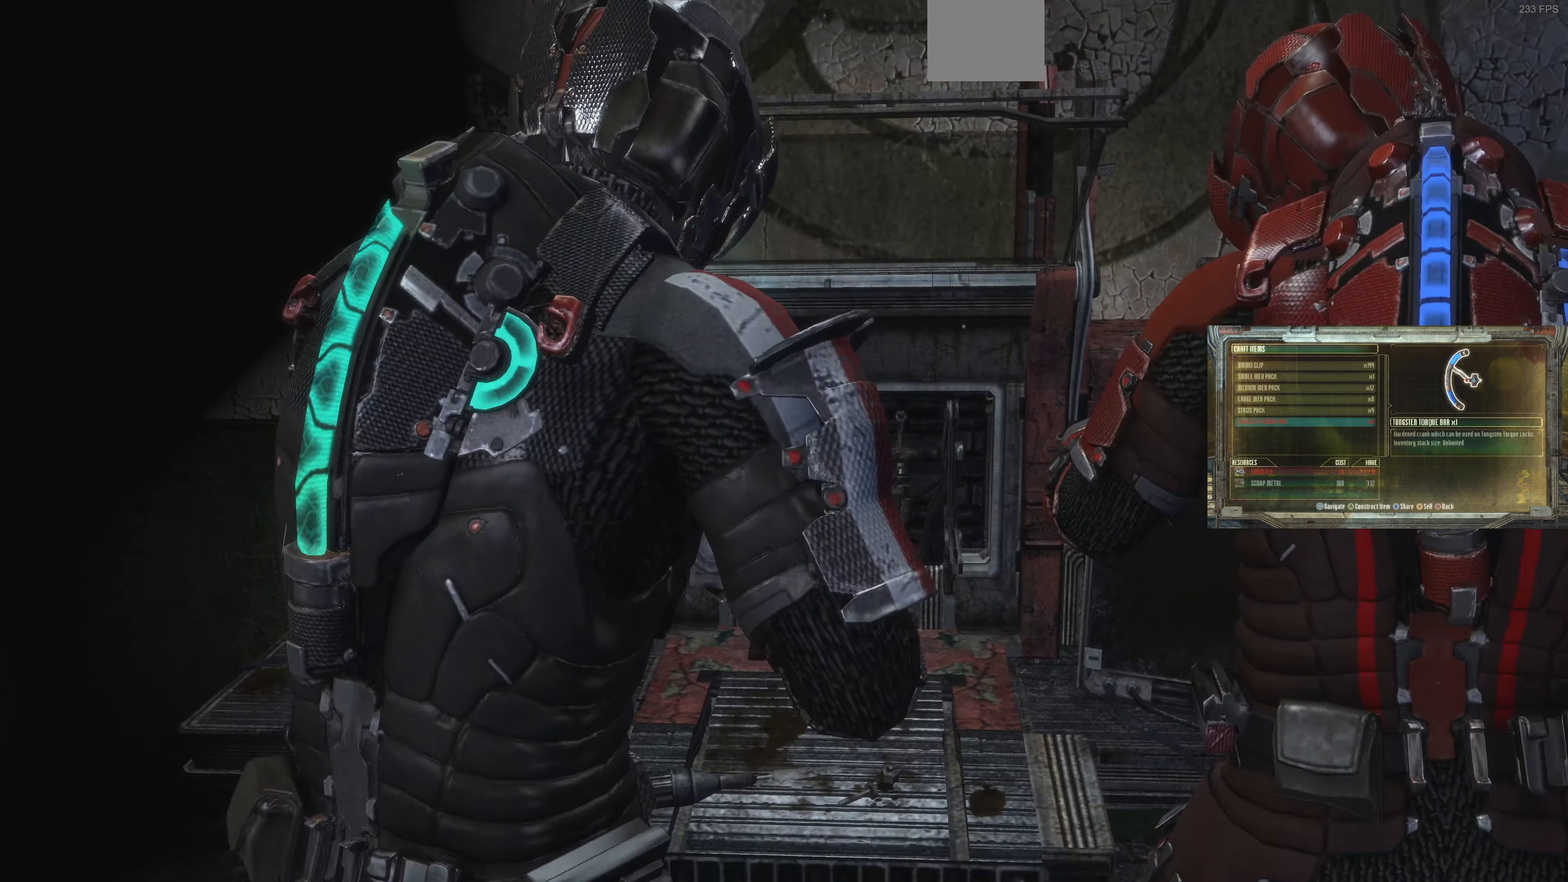
{"buttons": [], "left_stick": "down", "right_stick": "right", "events": [[133, "right_stick", "right"]]}
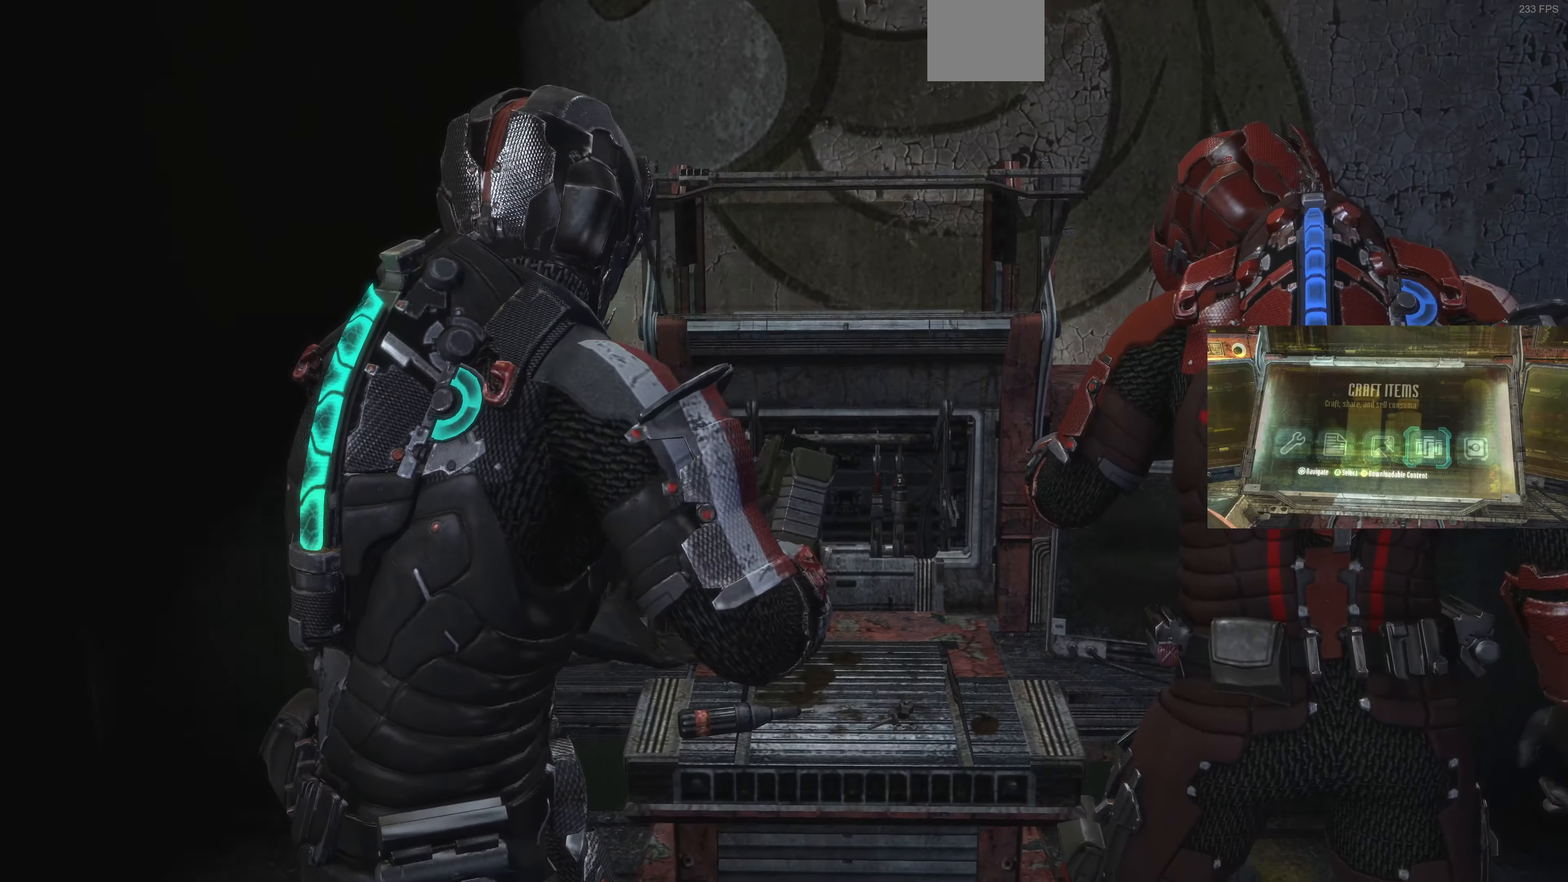
{"buttons": [], "left_stick": "down", "right_stick": "right", "events": []}
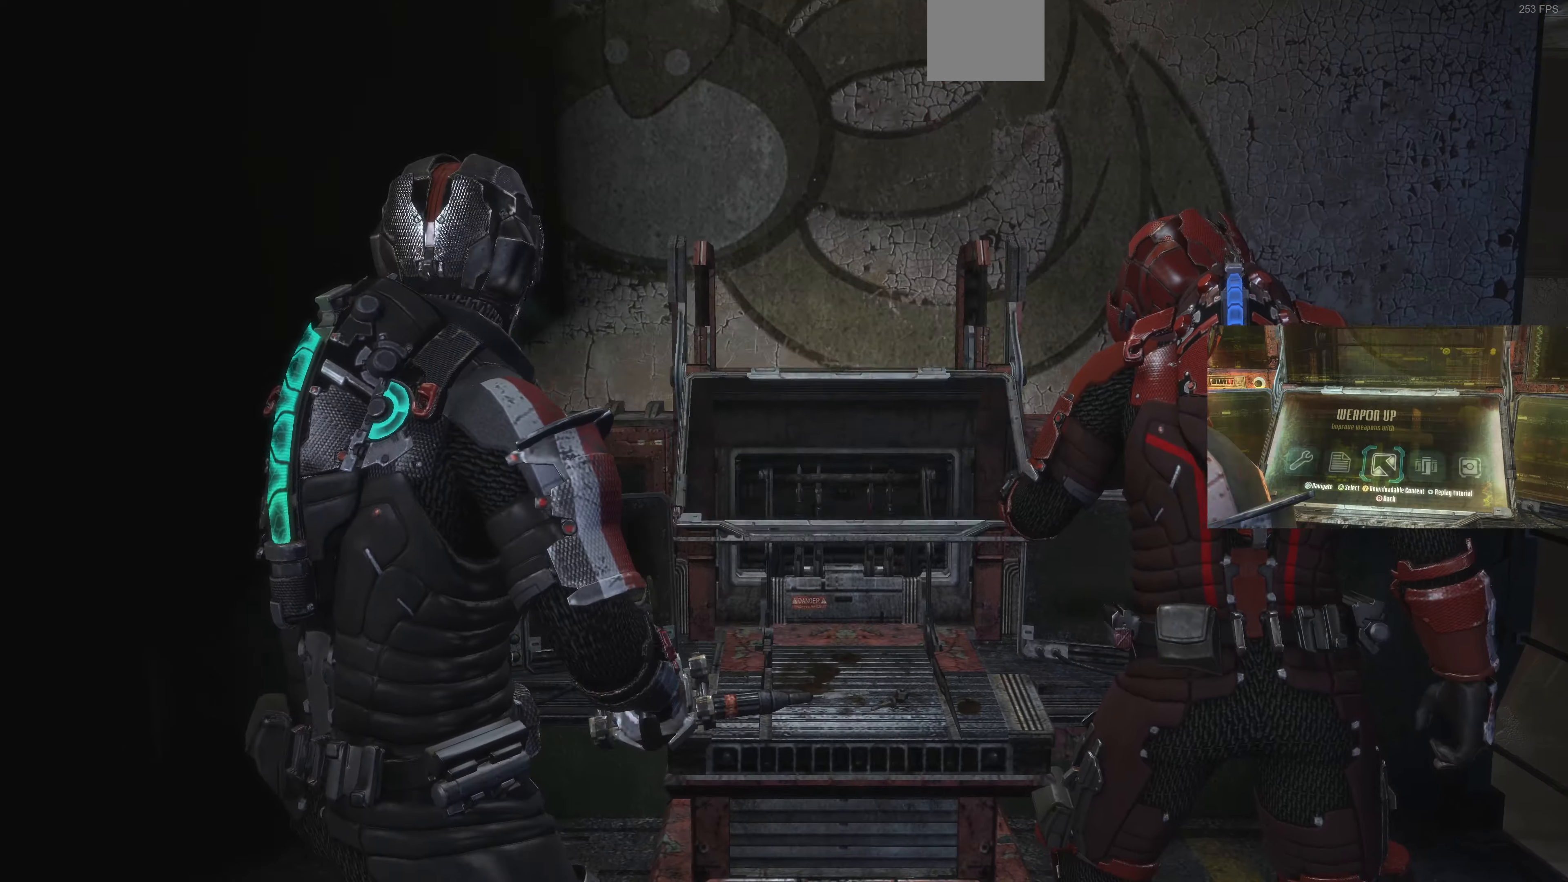
{"buttons": [], "left_stick": "down-left", "right_stick": "right", "events": [[234, "right_stick", "center"], [300, "right_stick", "right"], [367, "left_stick", "down-left"]]}
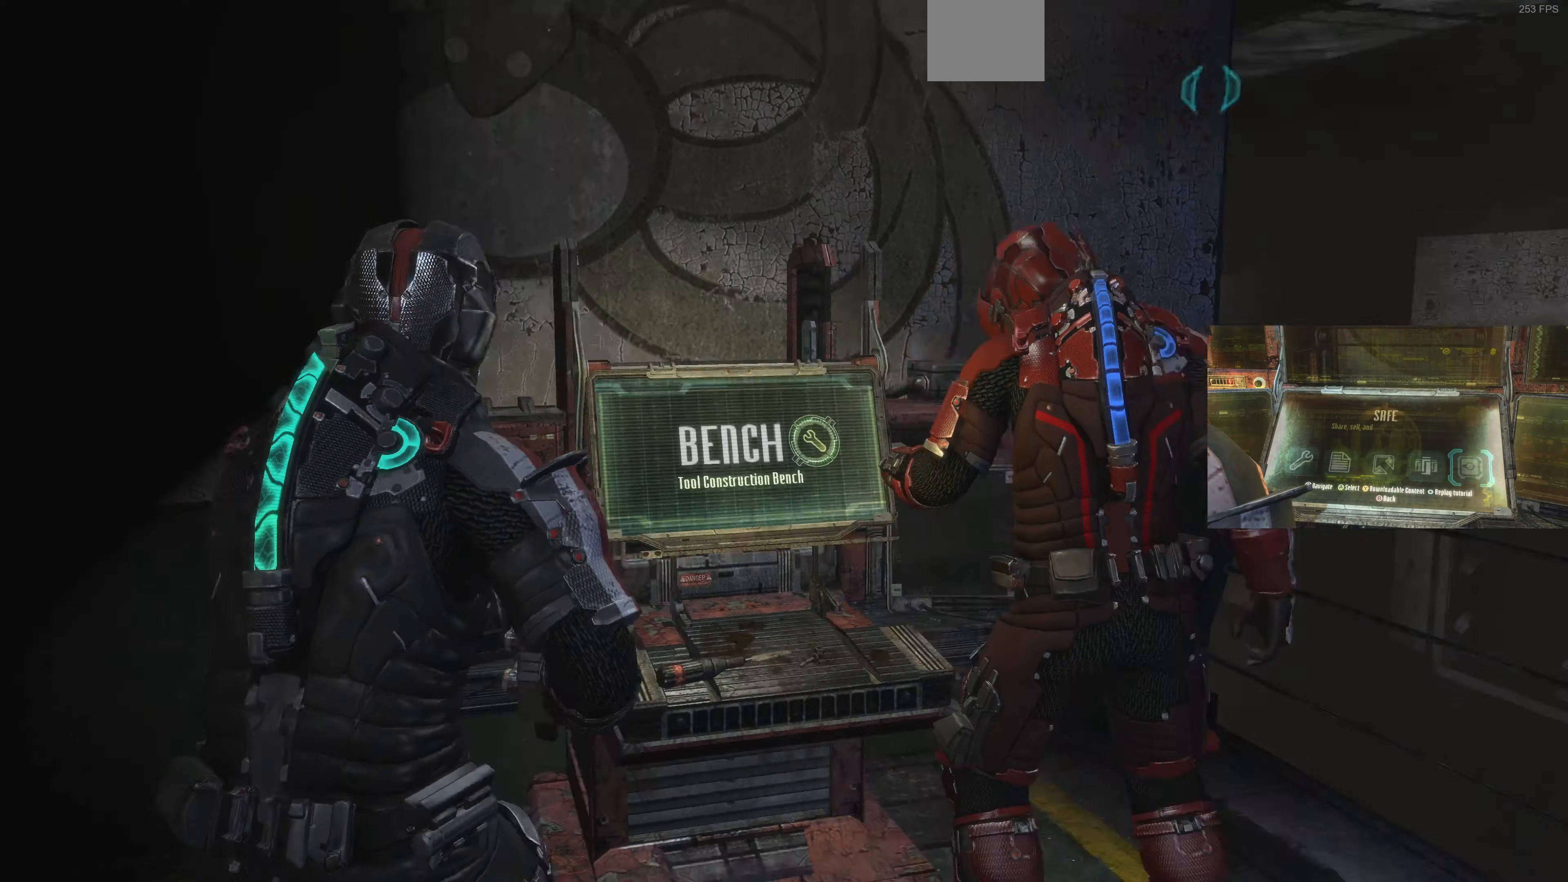
{"buttons": [], "left_stick": "up", "right_stick": "right", "events": [[234, "left_stick", "up-left"], [300, "left_stick", "up"], [400, "right_stick", "center"], [500, "right_stick", "right"]]}
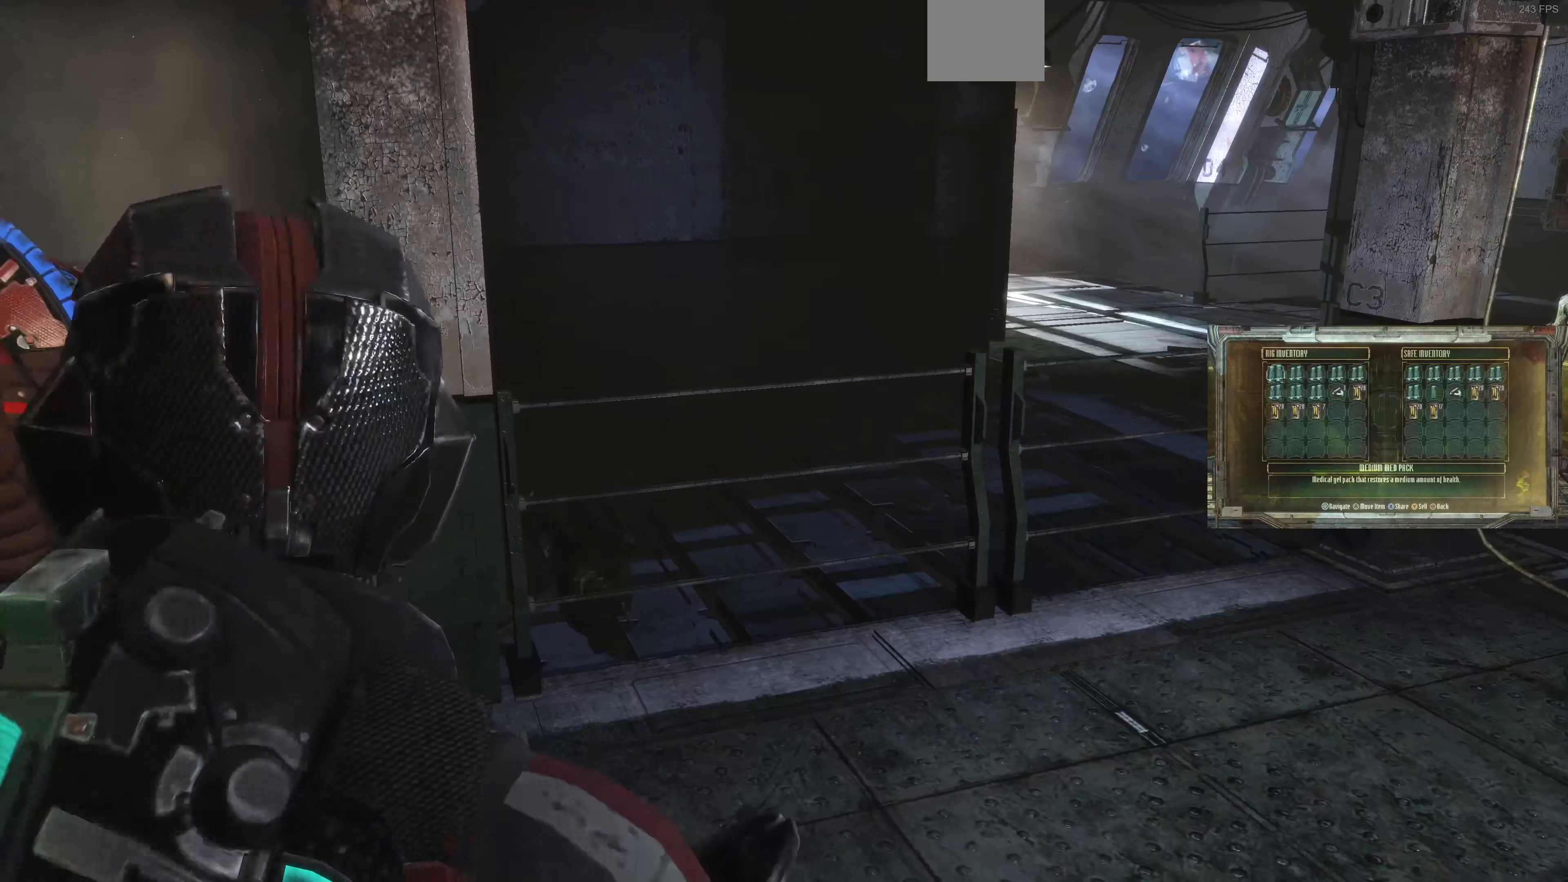
{"buttons": [], "left_stick": "up", "right_stick": "right", "events": []}
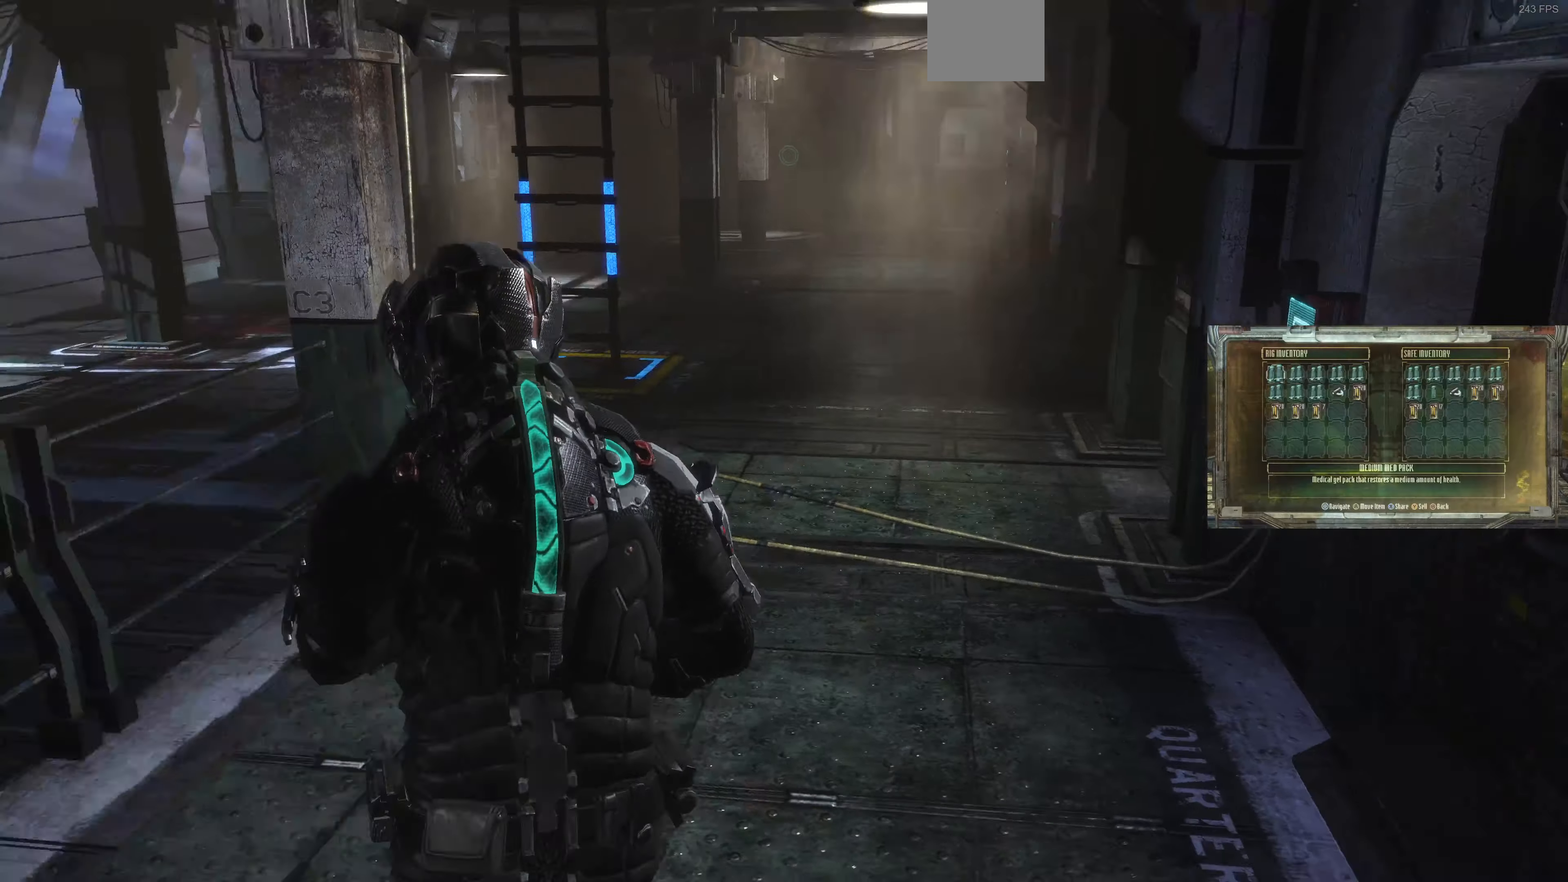
{"buttons": ["L1"], "left_stick": "up", "right_stick": "left", "events": [[67, "right_stick", "center"], [134, "L1", "down"], [434, "right_stick", "left"]]}
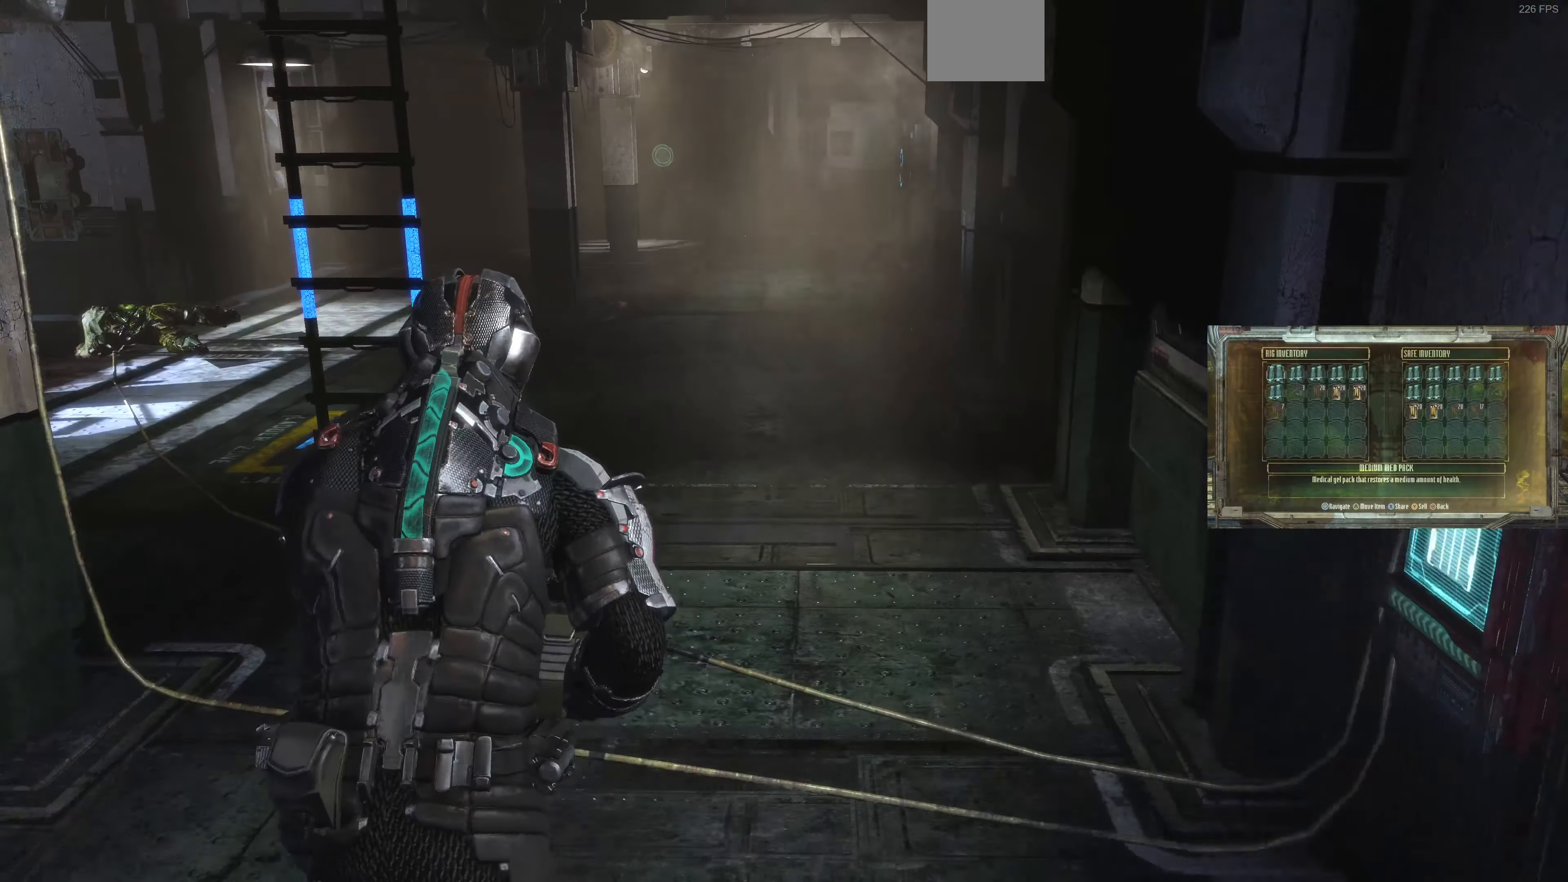
{"buttons": ["L1"], "left_stick": "up-right", "right_stick": "center", "events": [[167, "left_stick", "up-right"], [434, "right_stick", "center"]]}
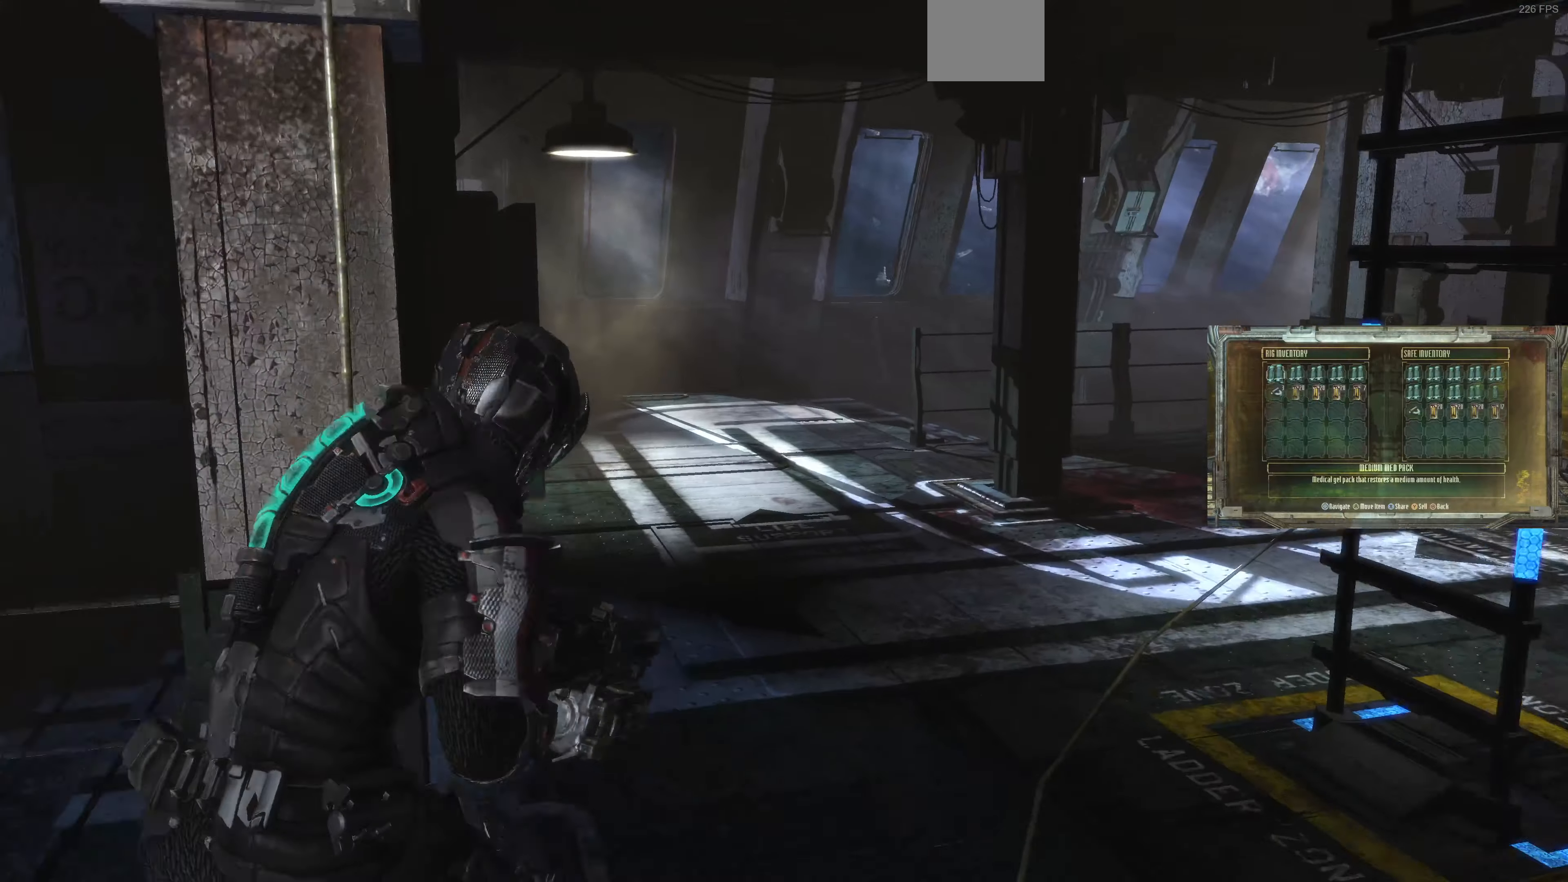
{"buttons": ["L1"], "left_stick": "right", "right_stick": "left", "events": [[34, "right_stick", "left"], [467, "left_stick", "right"]]}
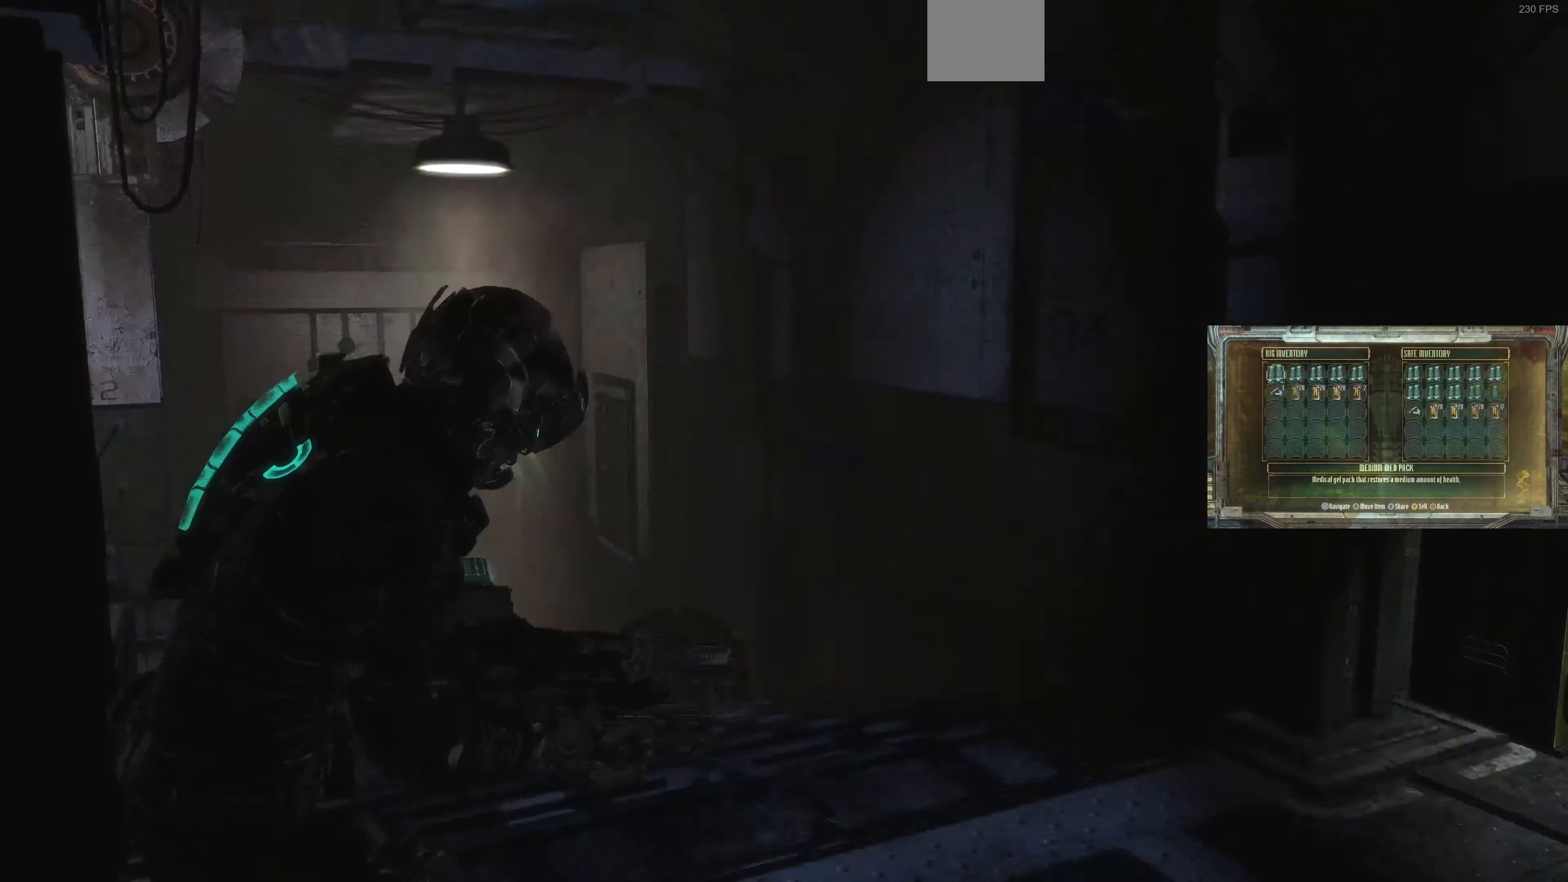
{"buttons": ["L1"], "left_stick": "up-right", "right_stick": "up-left", "events": [[167, "left_stick", "up-right"], [167, "right_stick", "center"], [434, "right_stick", "left"], [500, "right_stick", "up-left"]]}
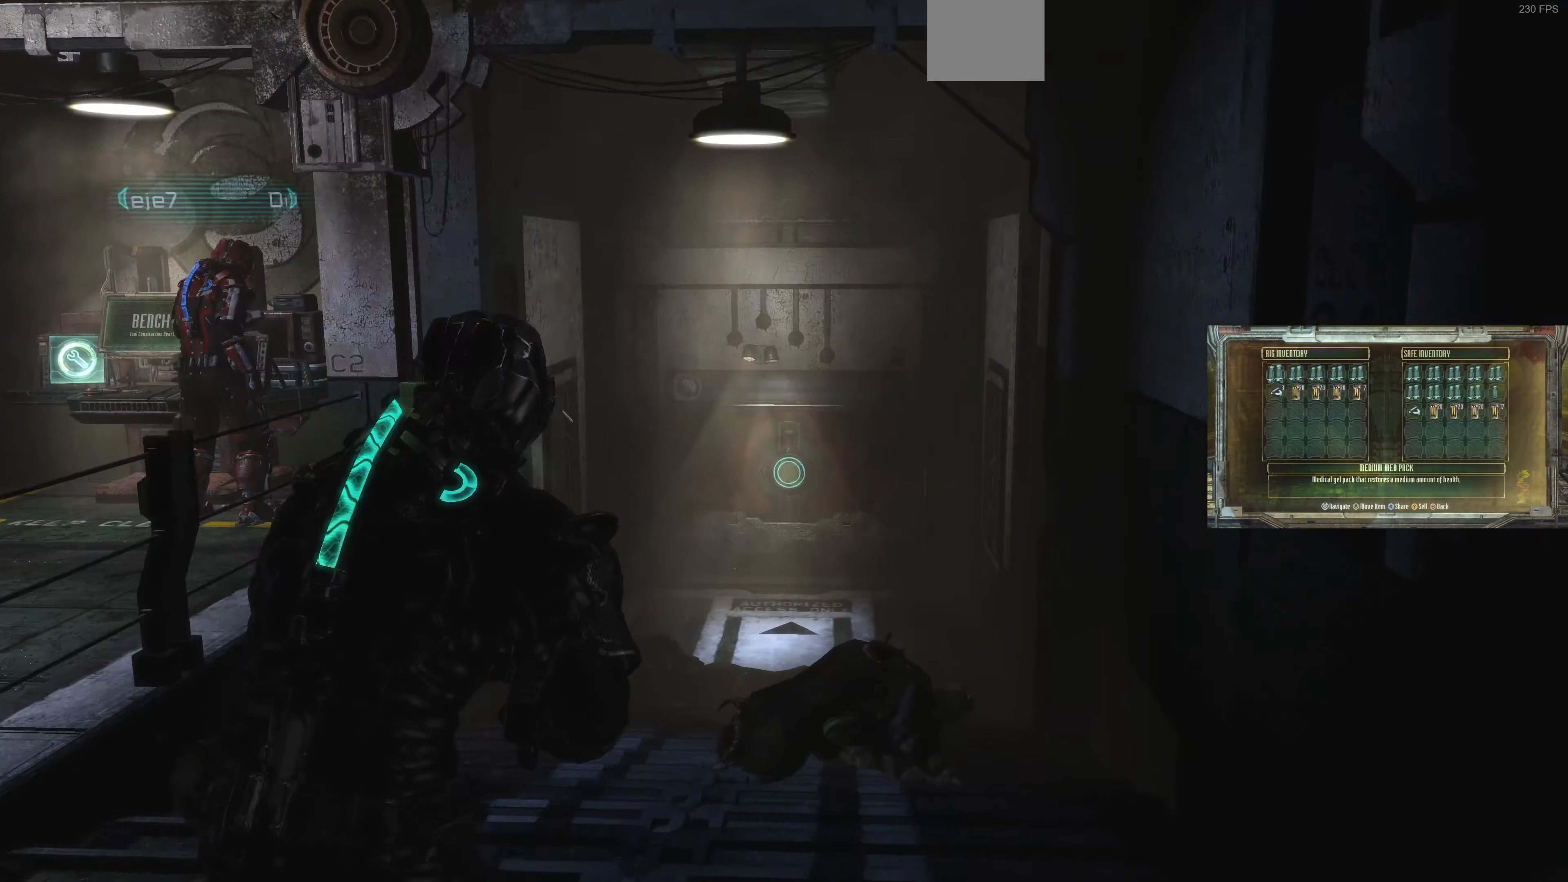
{"buttons": ["L1"], "left_stick": "up-right", "right_stick": "center", "events": [[100, "right_stick", "up"], [434, "right_stick", "center"]]}
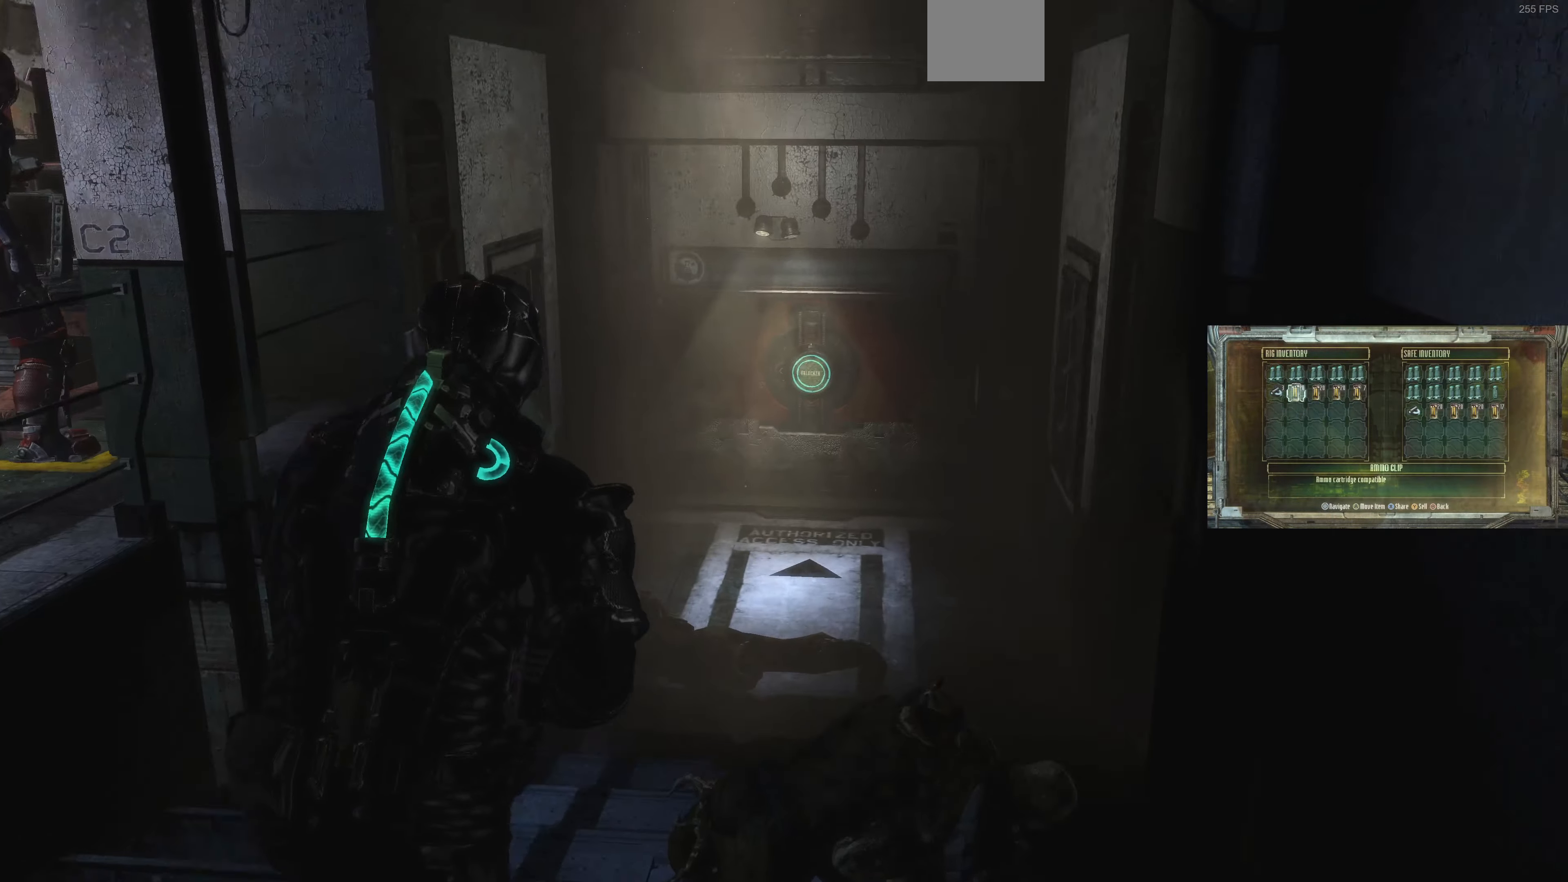
{"buttons": ["L1"], "left_stick": "up-right", "right_stick": "left", "events": [[500, "right_stick", "left"]]}
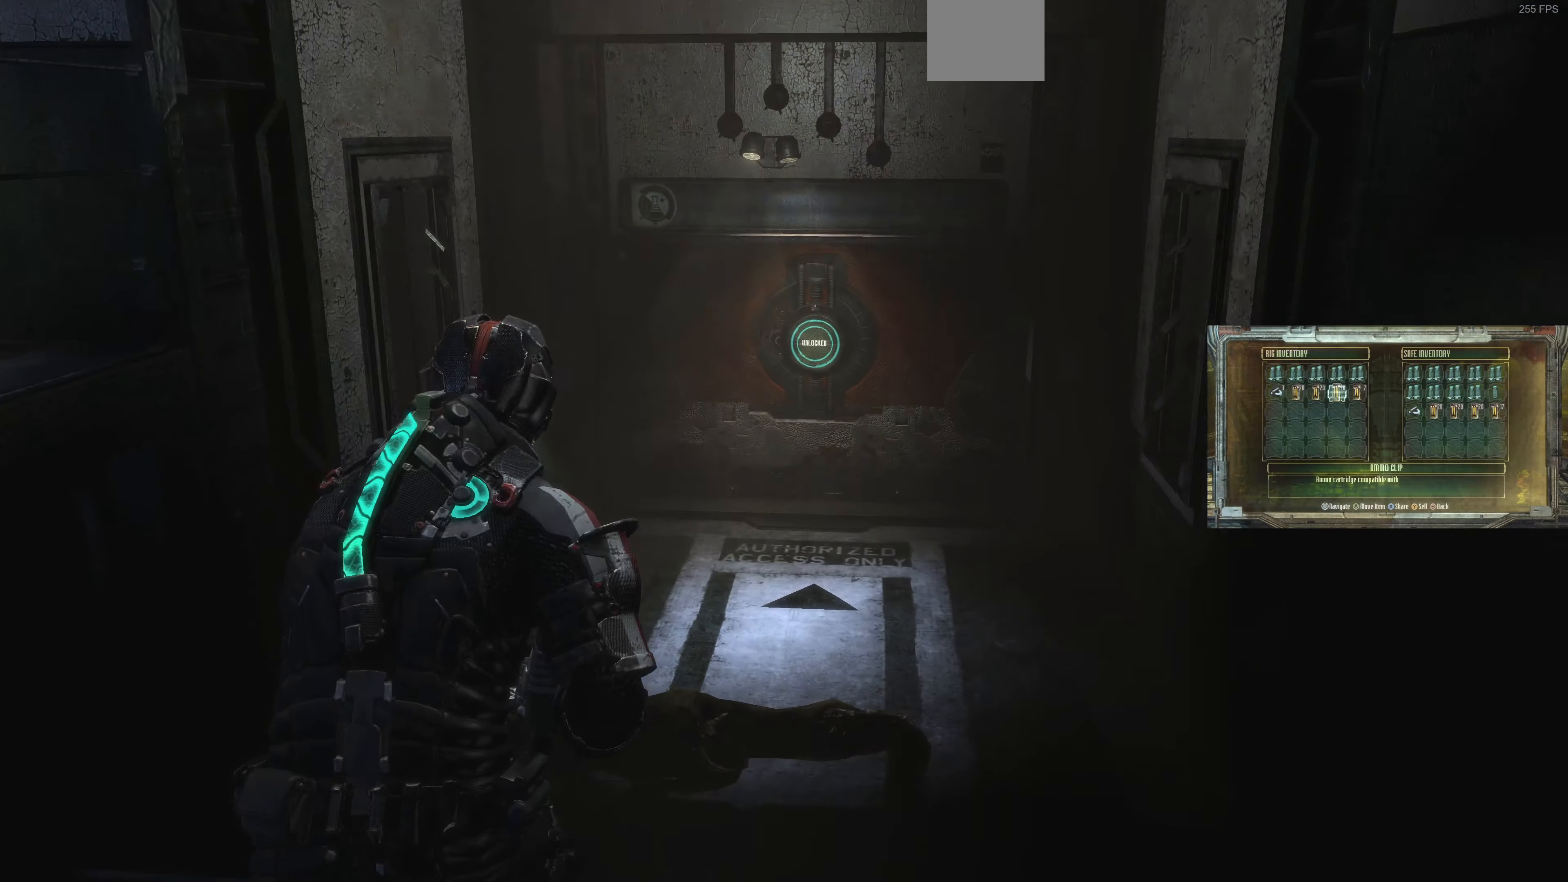
{"buttons": ["L1"], "left_stick": "up-right", "right_stick": "center", "events": [[67, "right_stick", "center"]]}
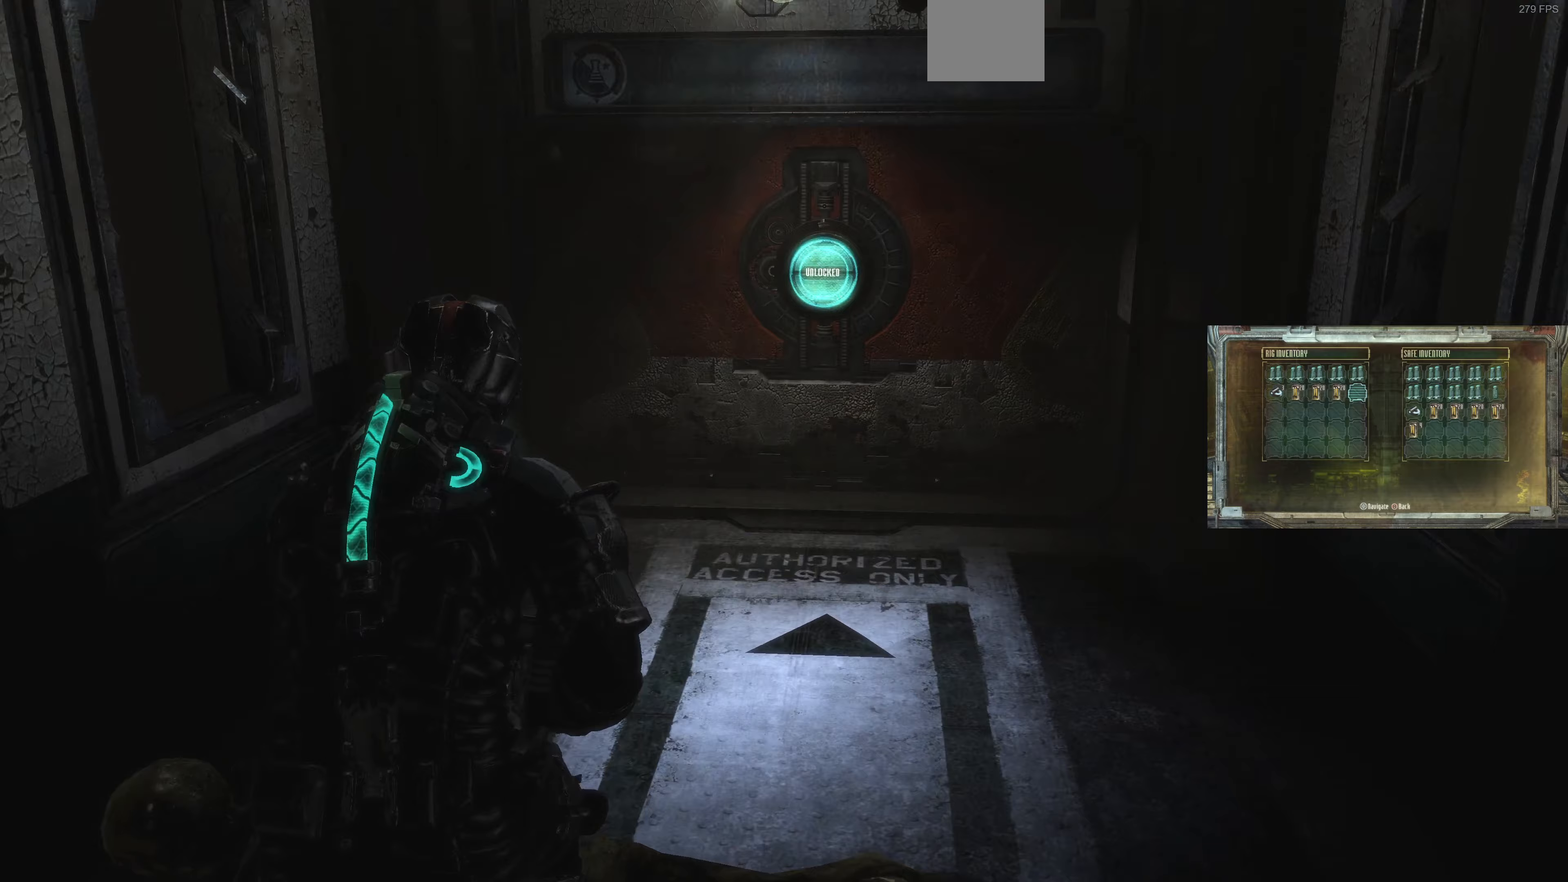
{"buttons": [], "left_stick": "up-right", "right_stick": "center", "events": [[433, "L1", "up"]]}
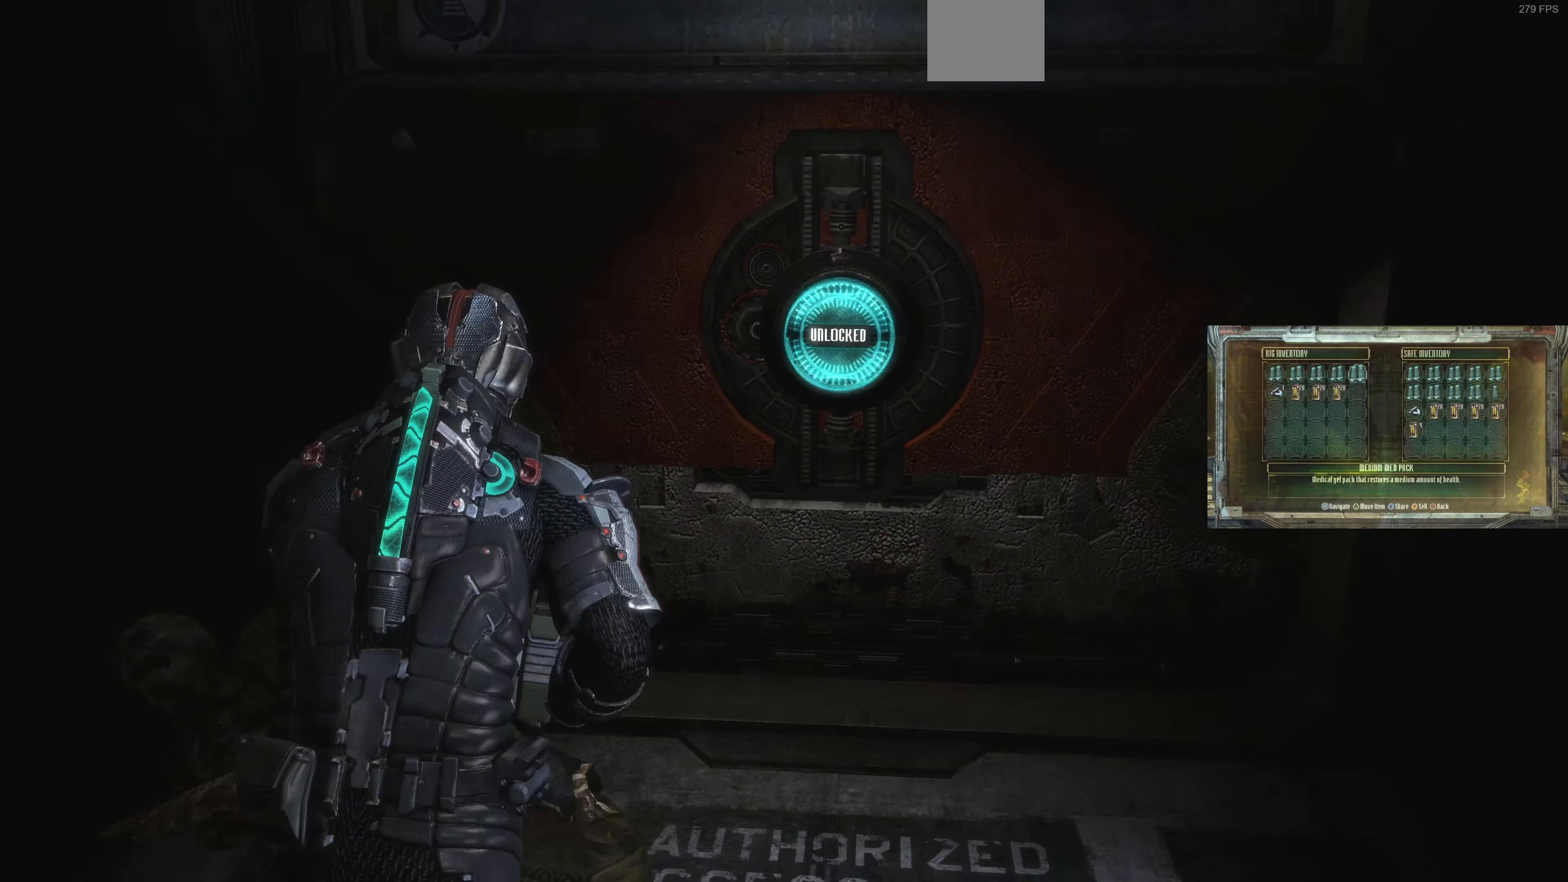
{"buttons": ["CROSS"], "left_stick": "center", "right_stick": "center", "events": [[100, "CROSS", "down"], [100, "left_stick", "center"], [267, "CROSS", "up"], [500, "CROSS", "down"]]}
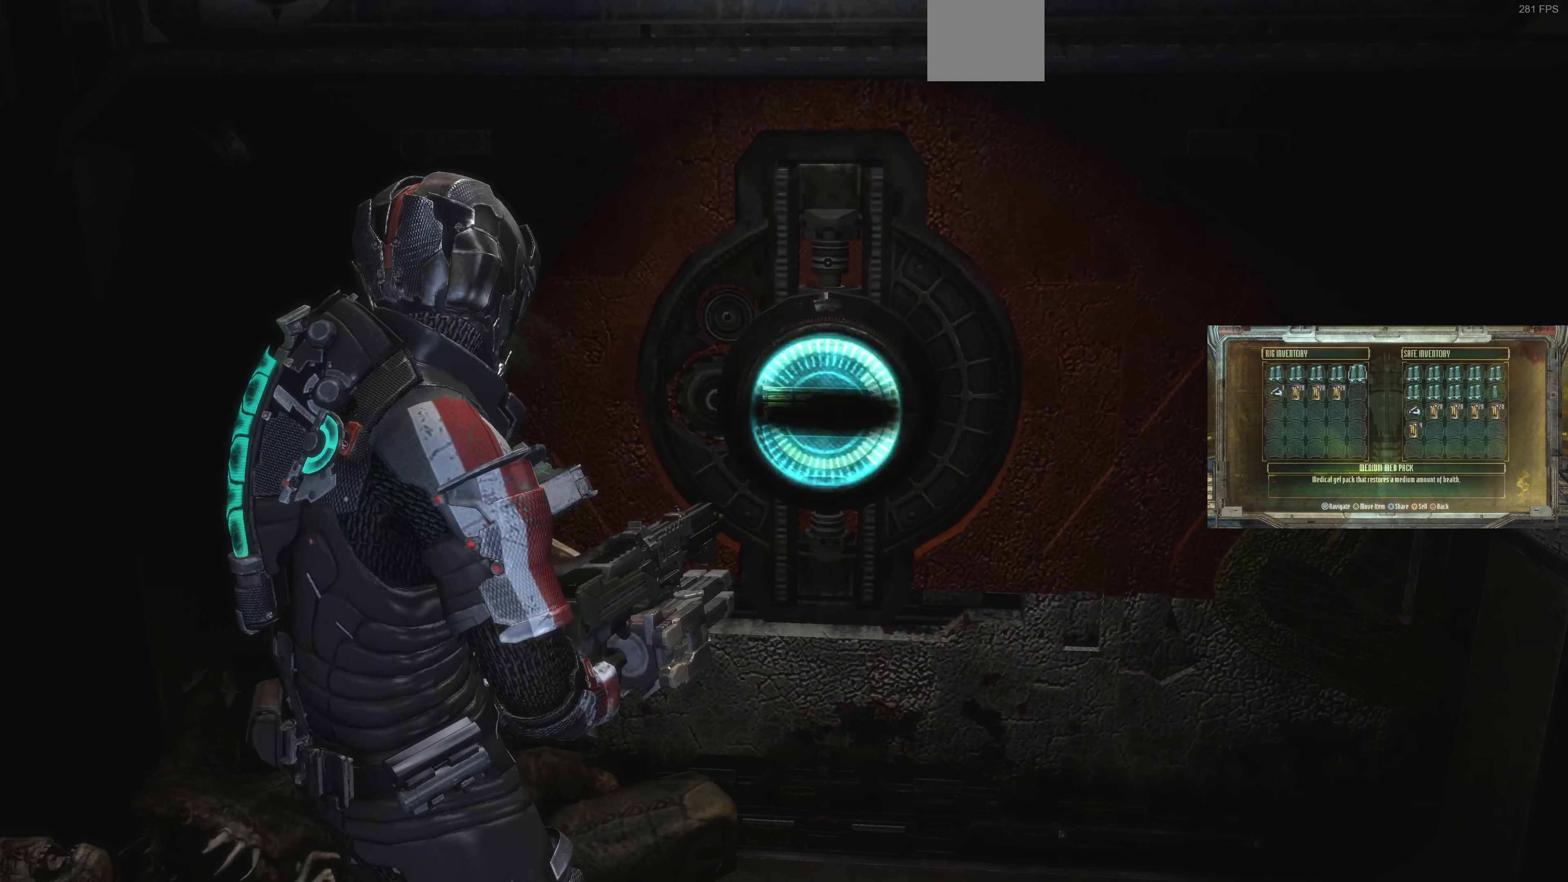
{"buttons": [], "left_stick": "center", "right_stick": "center", "events": [[133, "CROSS", "up"]]}
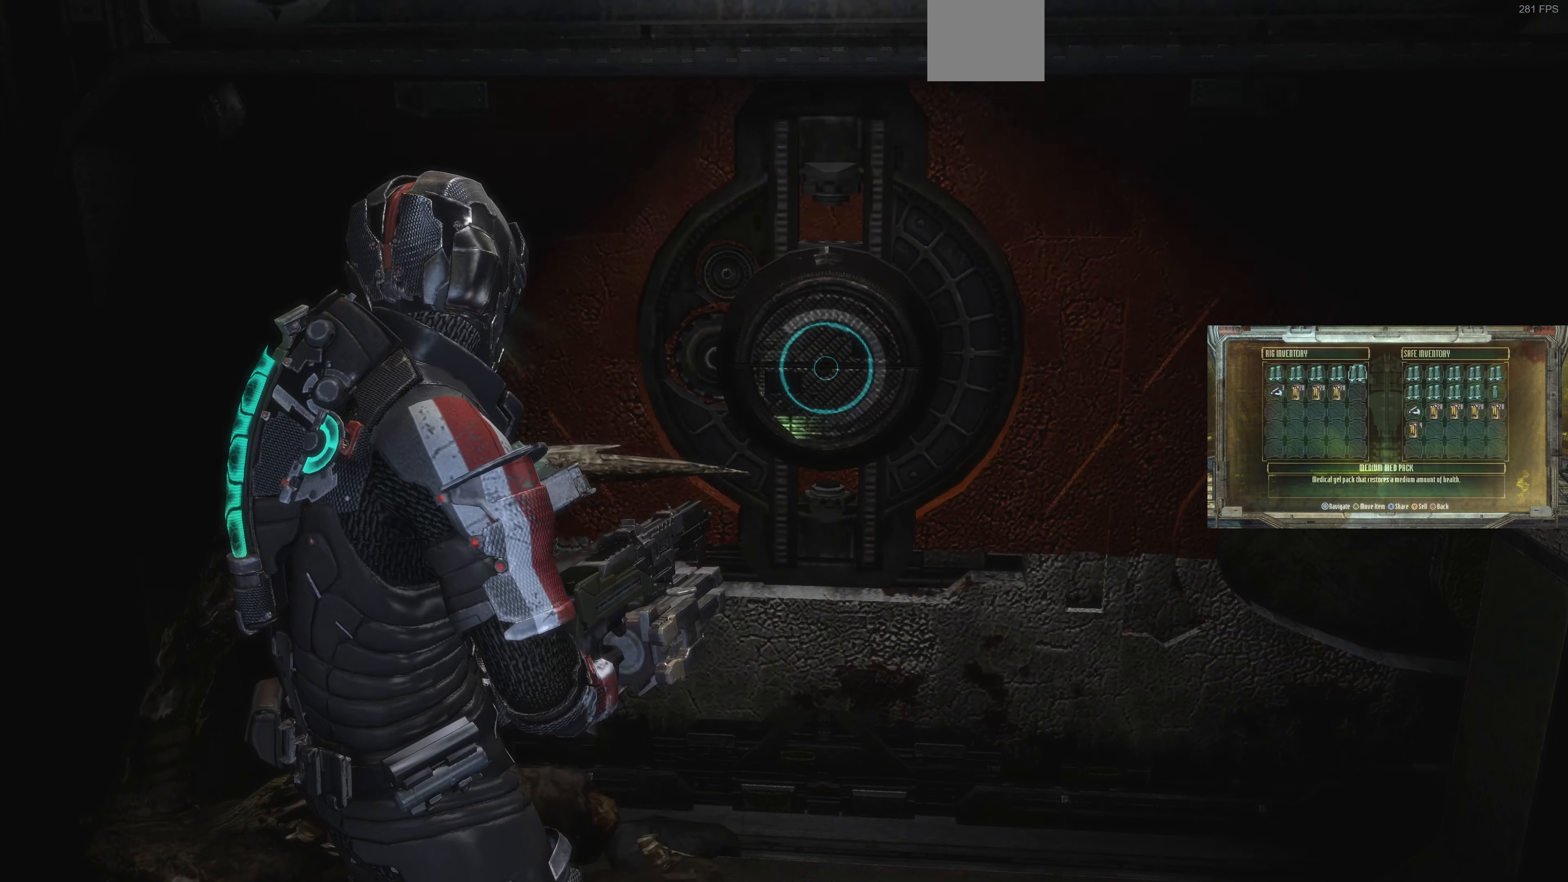
{"buttons": [], "left_stick": "center", "right_stick": "center", "events": []}
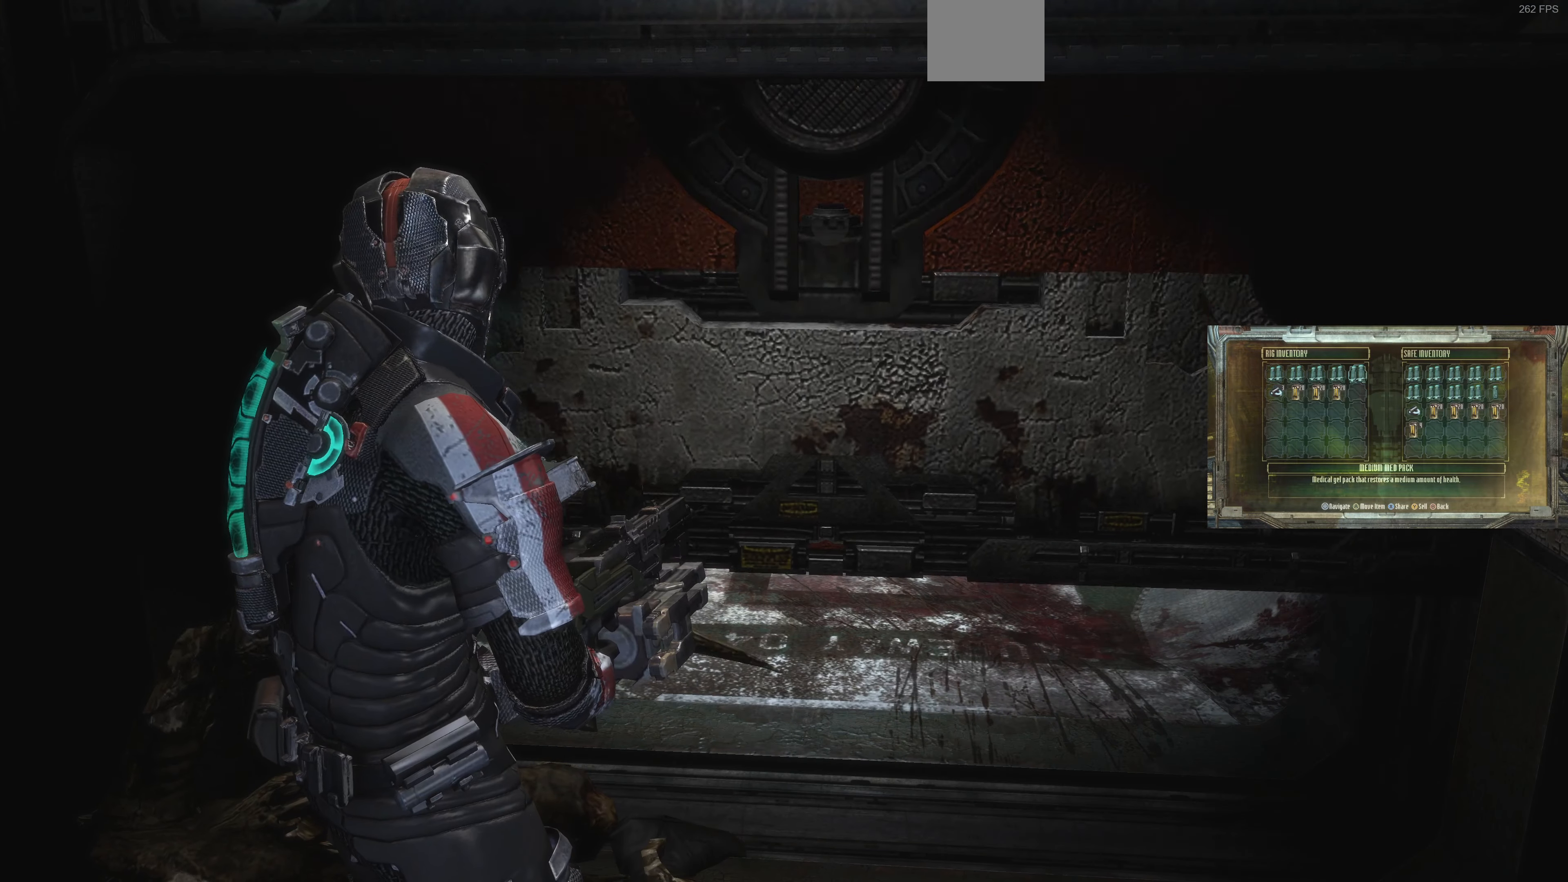
{"buttons": ["R1"], "left_stick": "left", "right_stick": "down-left", "events": [[367, "left_stick", "up-left"], [433, "R1", "down"], [500, "left_stick", "left"], [500, "right_stick", "down-left"]]}
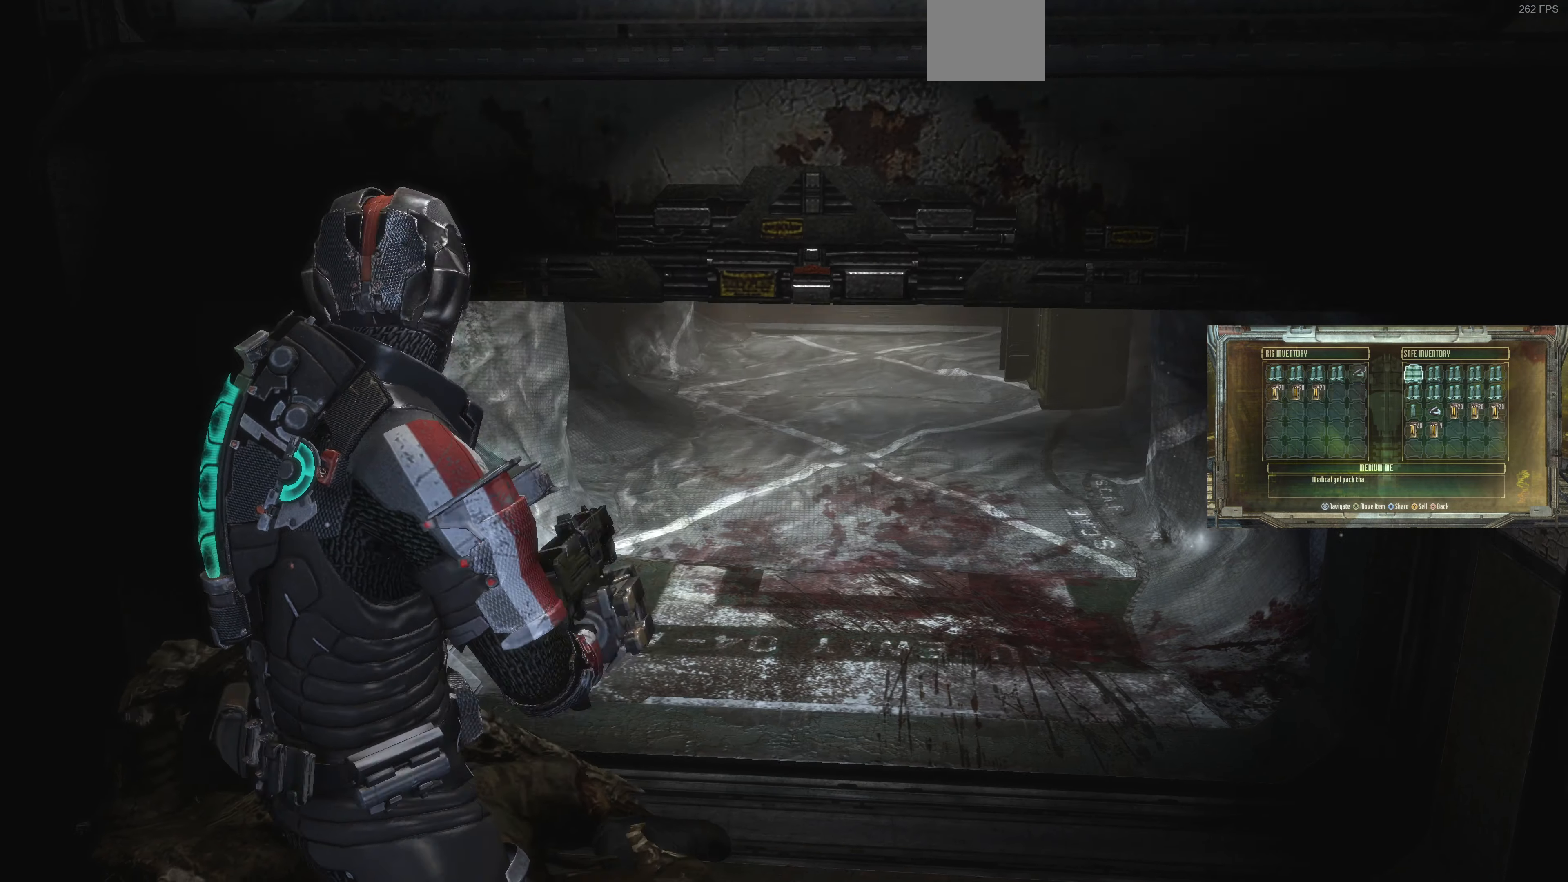
{"buttons": [], "left_stick": "center", "right_stick": "right", "events": [[67, "R1", "up"], [167, "right_stick", "center"], [267, "left_stick", "center"], [433, "right_stick", "right"]]}
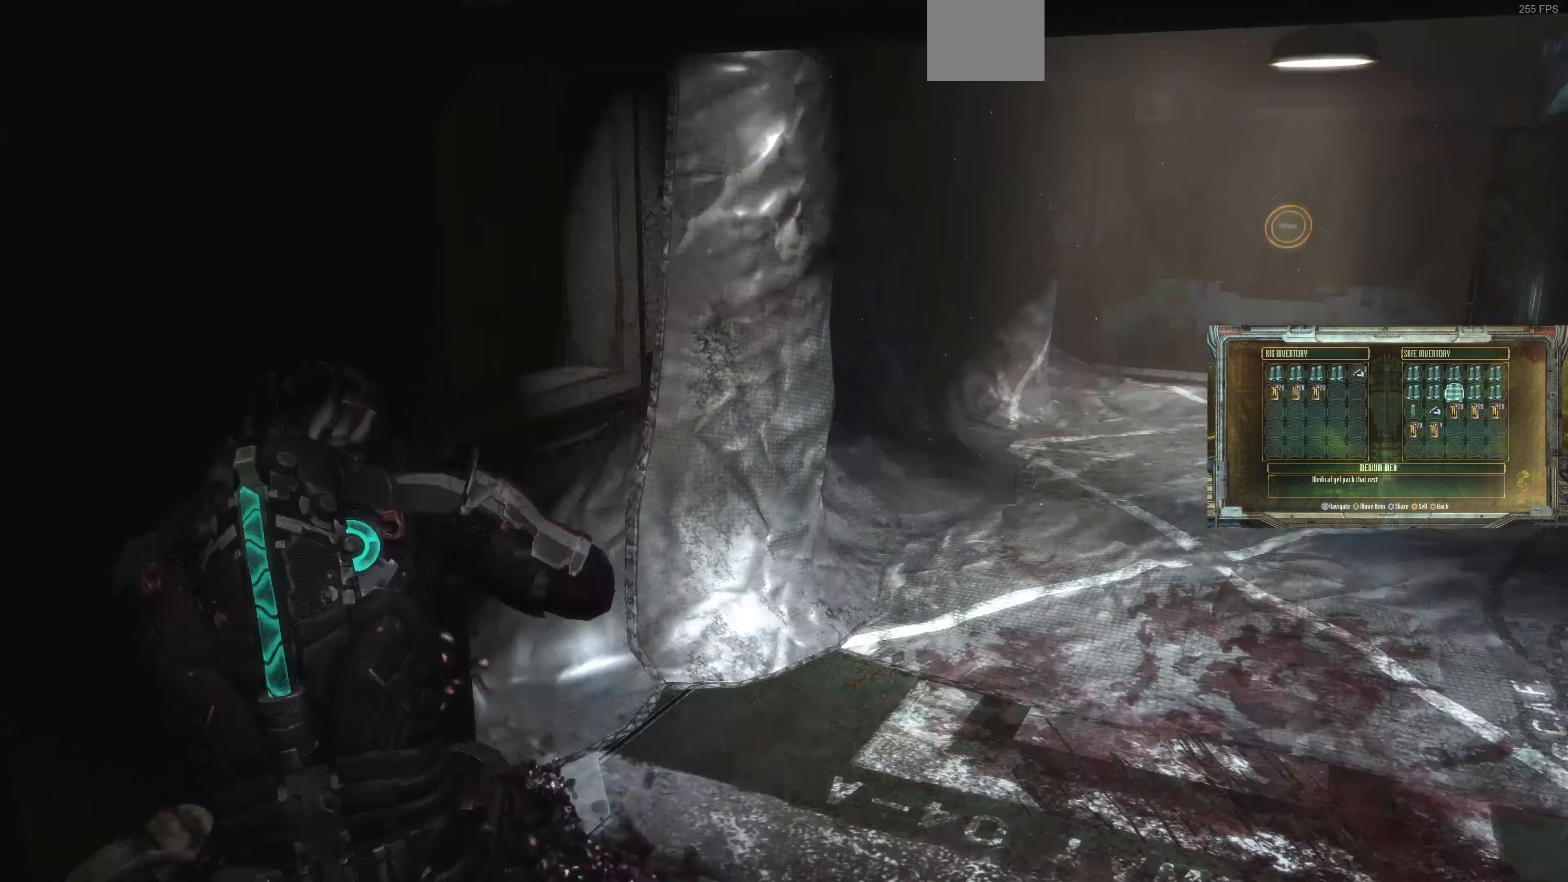
{"buttons": [], "left_stick": "up", "right_stick": "center", "events": [[33, "right_stick", "down-right"], [200, "right_stick", "center"], [367, "left_stick", "up"]]}
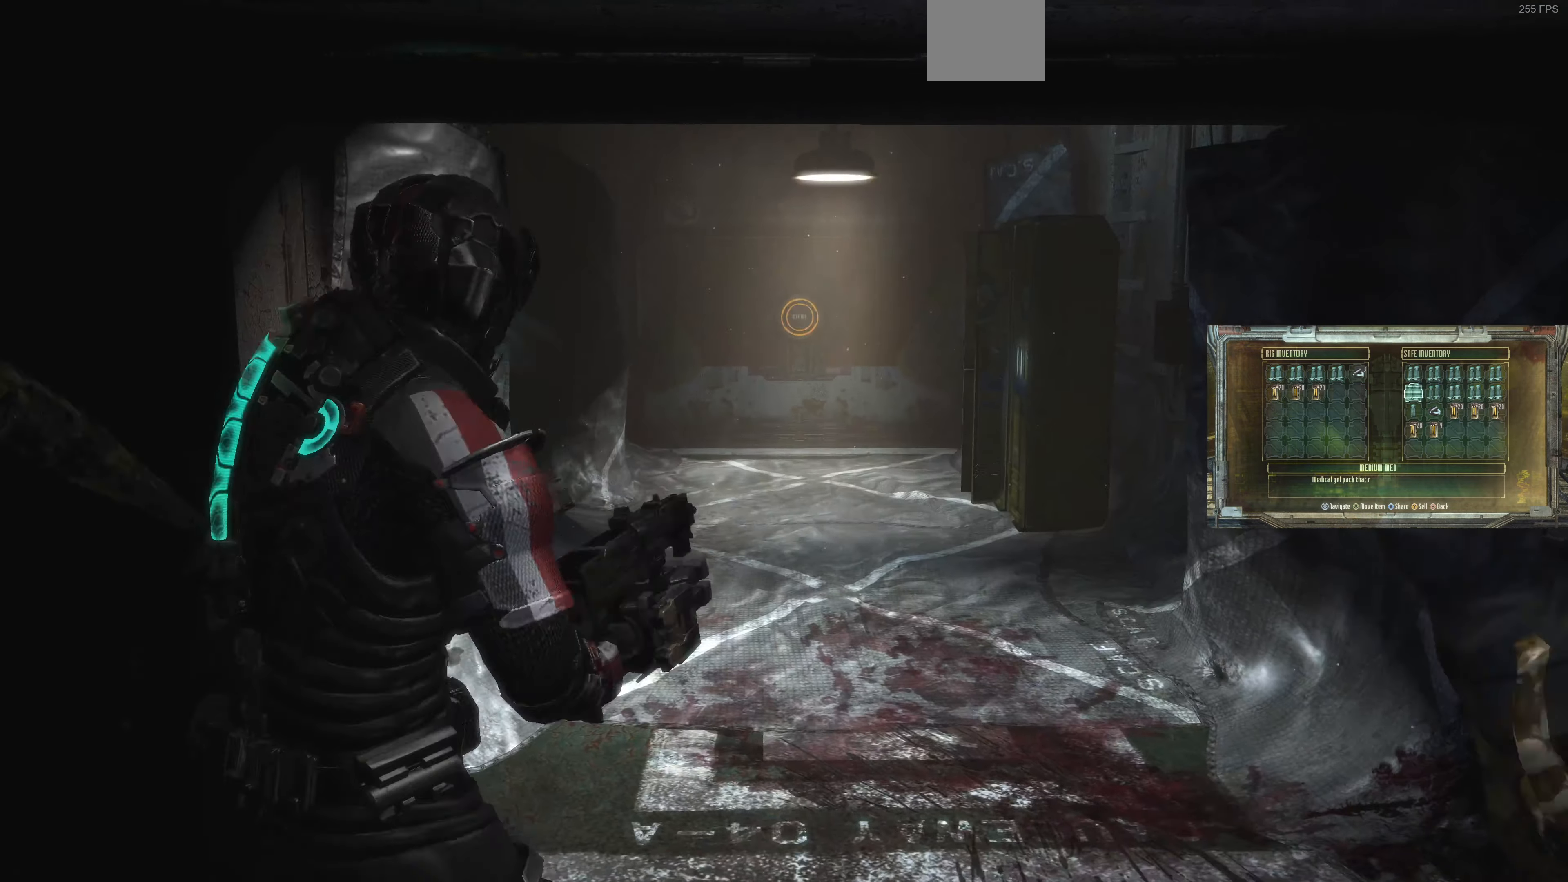
{"buttons": [], "left_stick": "up-left", "right_stick": "center", "events": [[300, "right_stick", "right"], [433, "left_stick", "up-left"], [500, "right_stick", "center"]]}
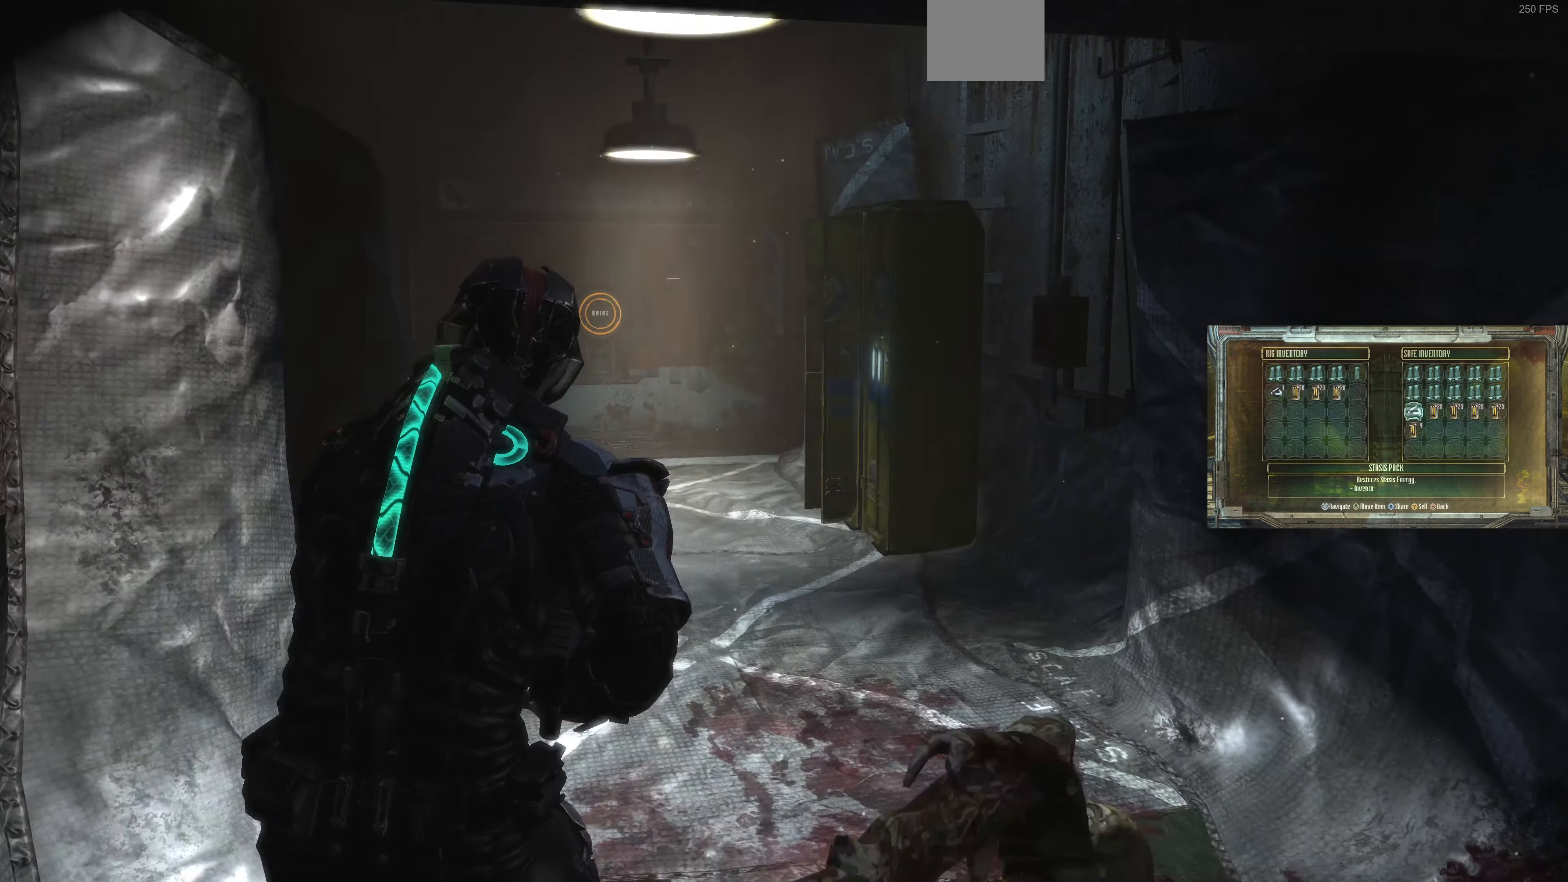
{"buttons": [], "left_stick": "up-left", "right_stick": "center", "events": [[167, "right_stick", "up-right"], [367, "right_stick", "center"]]}
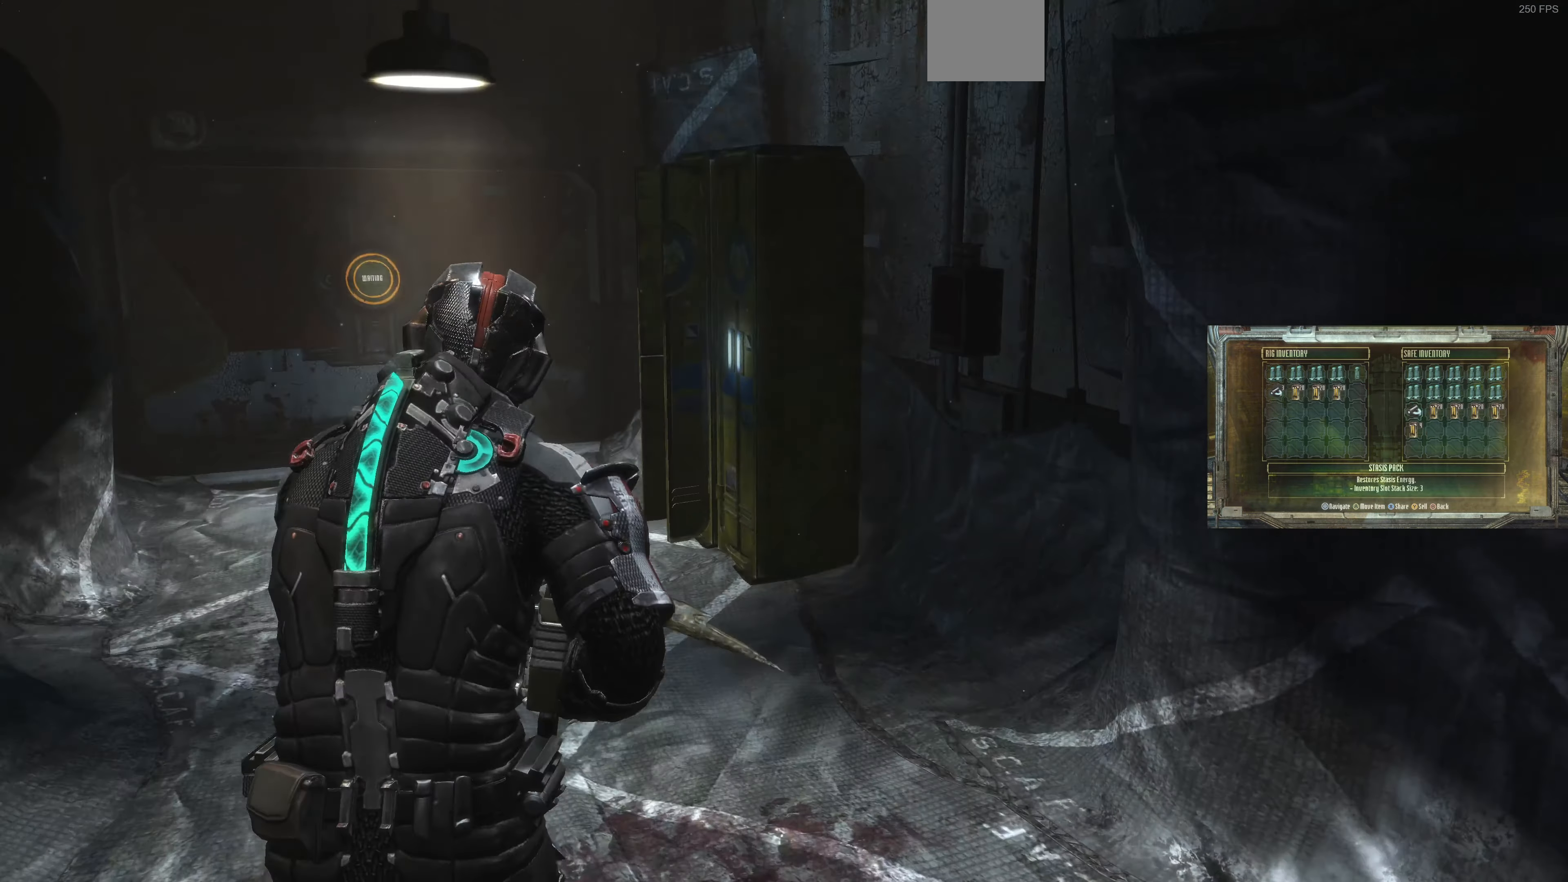
{"buttons": [], "left_stick": "up-left", "right_stick": "up-right", "events": [[133, "right_stick", "up-right"], [333, "right_stick", "center"], [400, "right_stick", "up-right"]]}